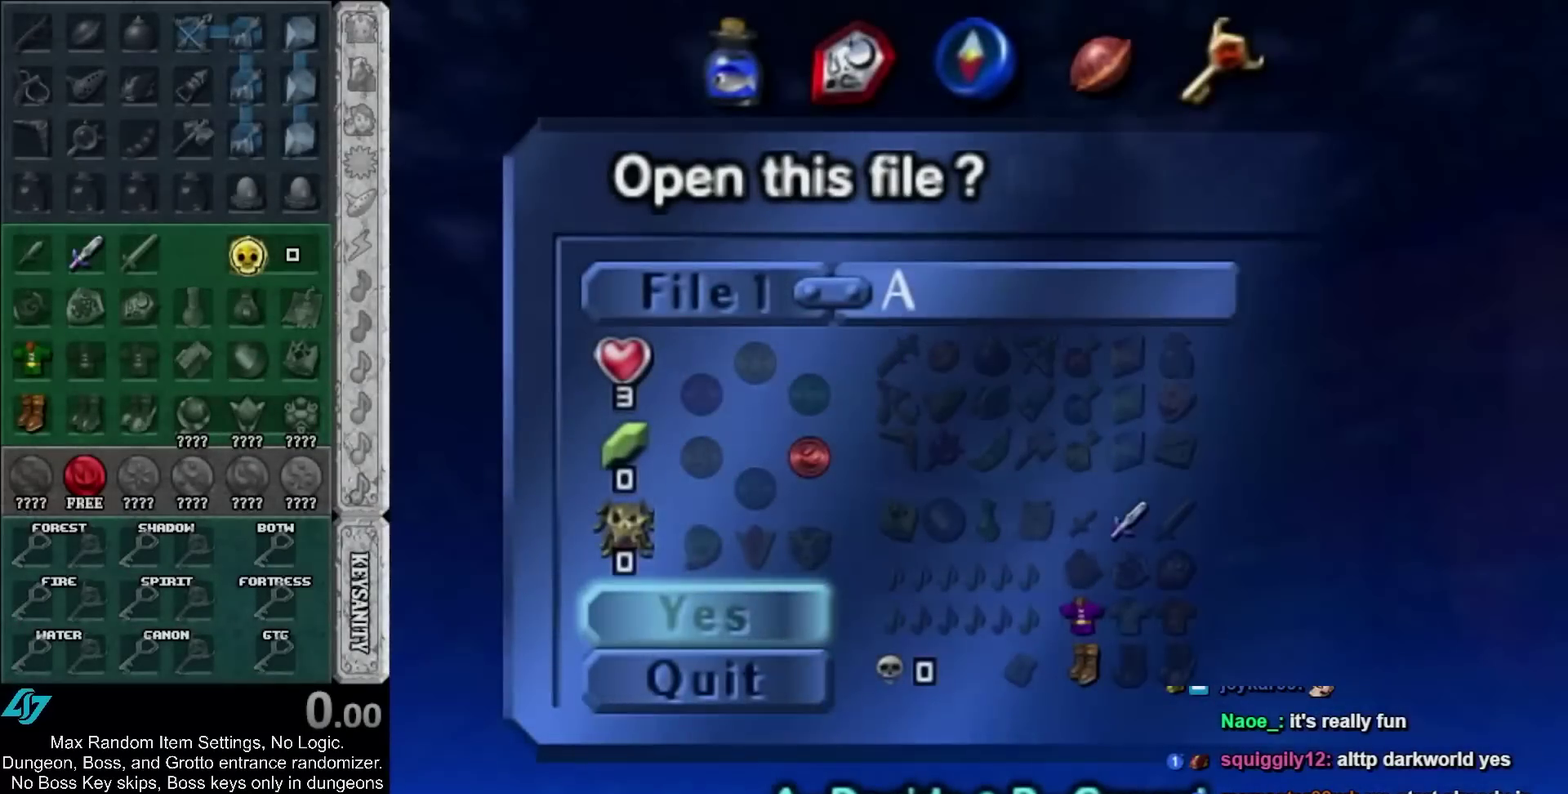
Gameplay with a controller; each line is a JSON object with the inputs held at the frame after it. "events" lists button and stick changes between this image and that frame as [ms after this image, input, new state], when the widget could be followed in between. Not read: HOME R3.
{"buttons": [], "left_stick": "center", "right_stick": "center", "events": []}
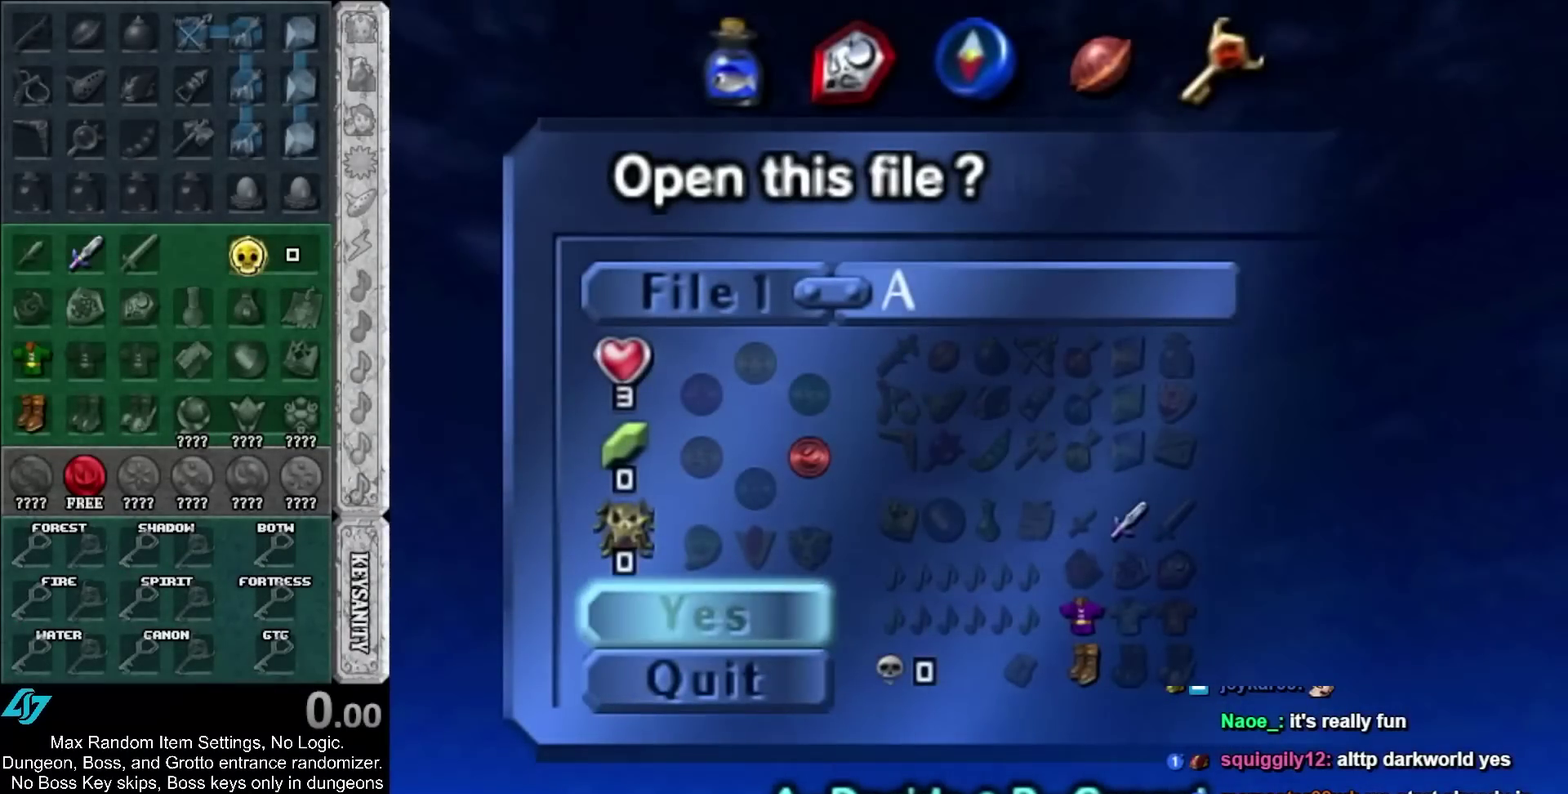
{"buttons": [], "left_stick": "center", "right_stick": "center", "events": []}
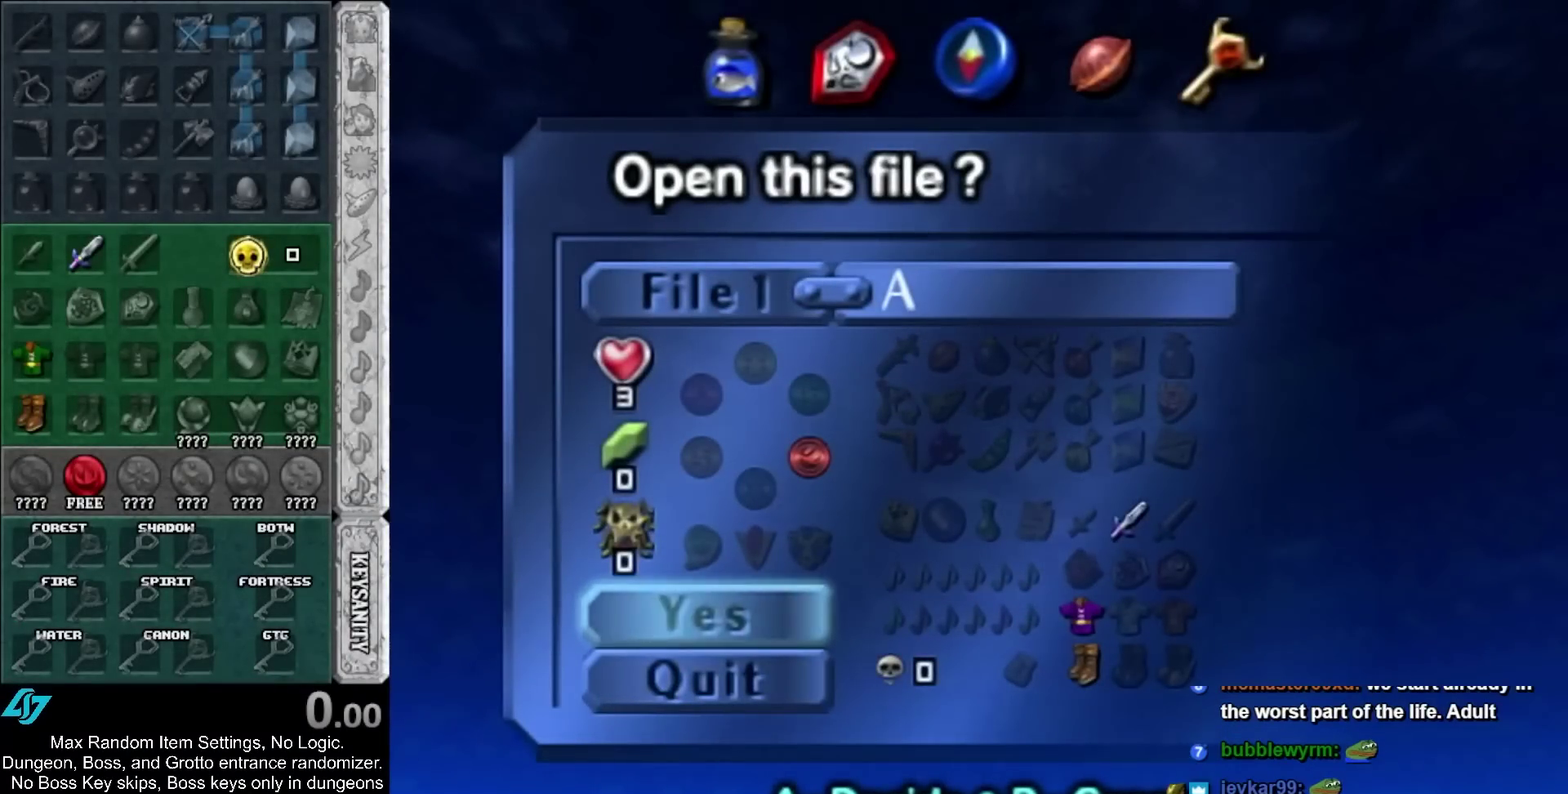
{"buttons": [], "left_stick": "center", "right_stick": "center", "events": []}
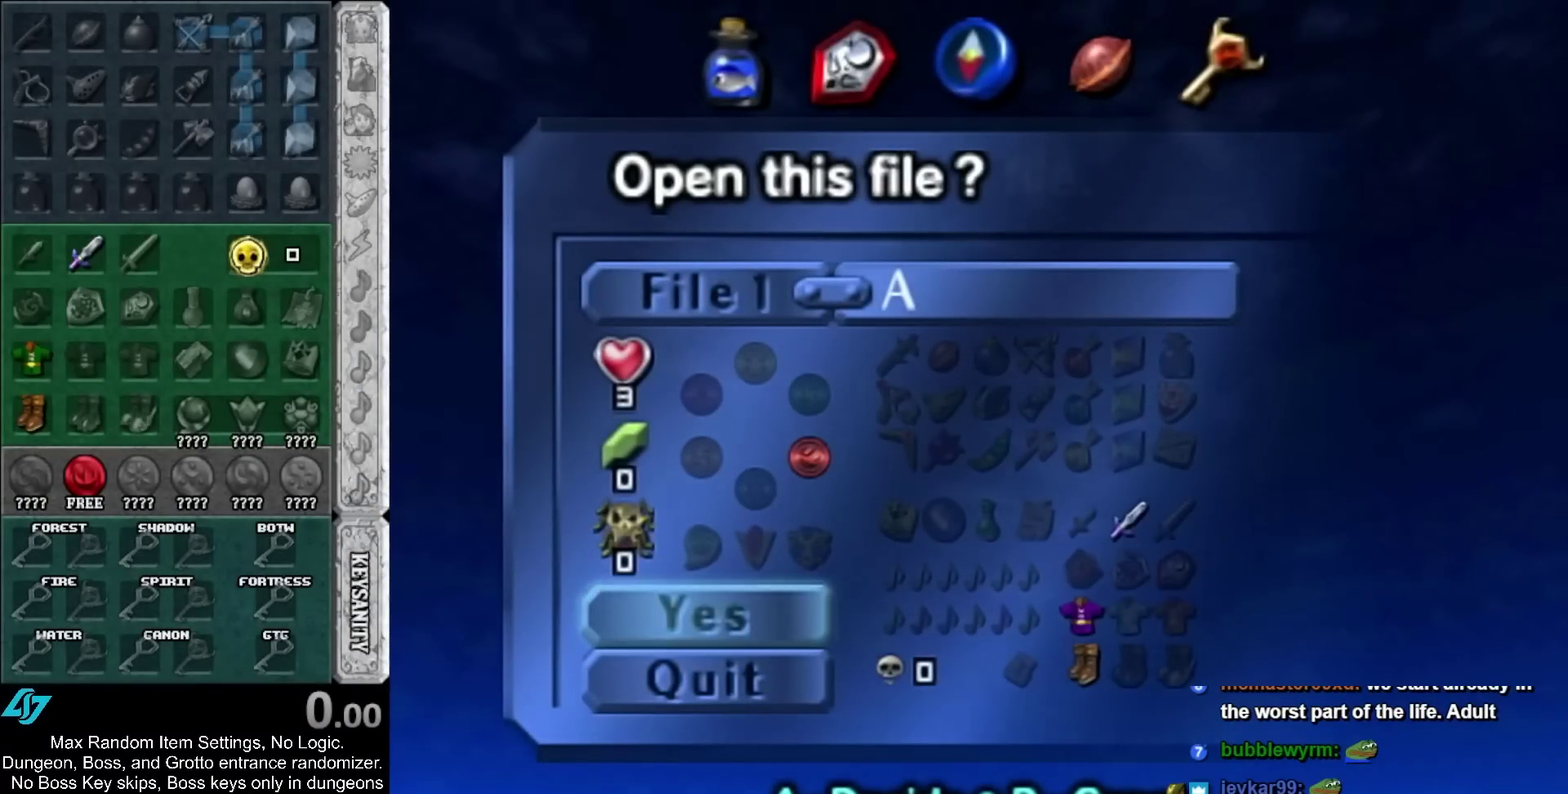
{"buttons": [], "left_stick": "center", "right_stick": "center", "events": []}
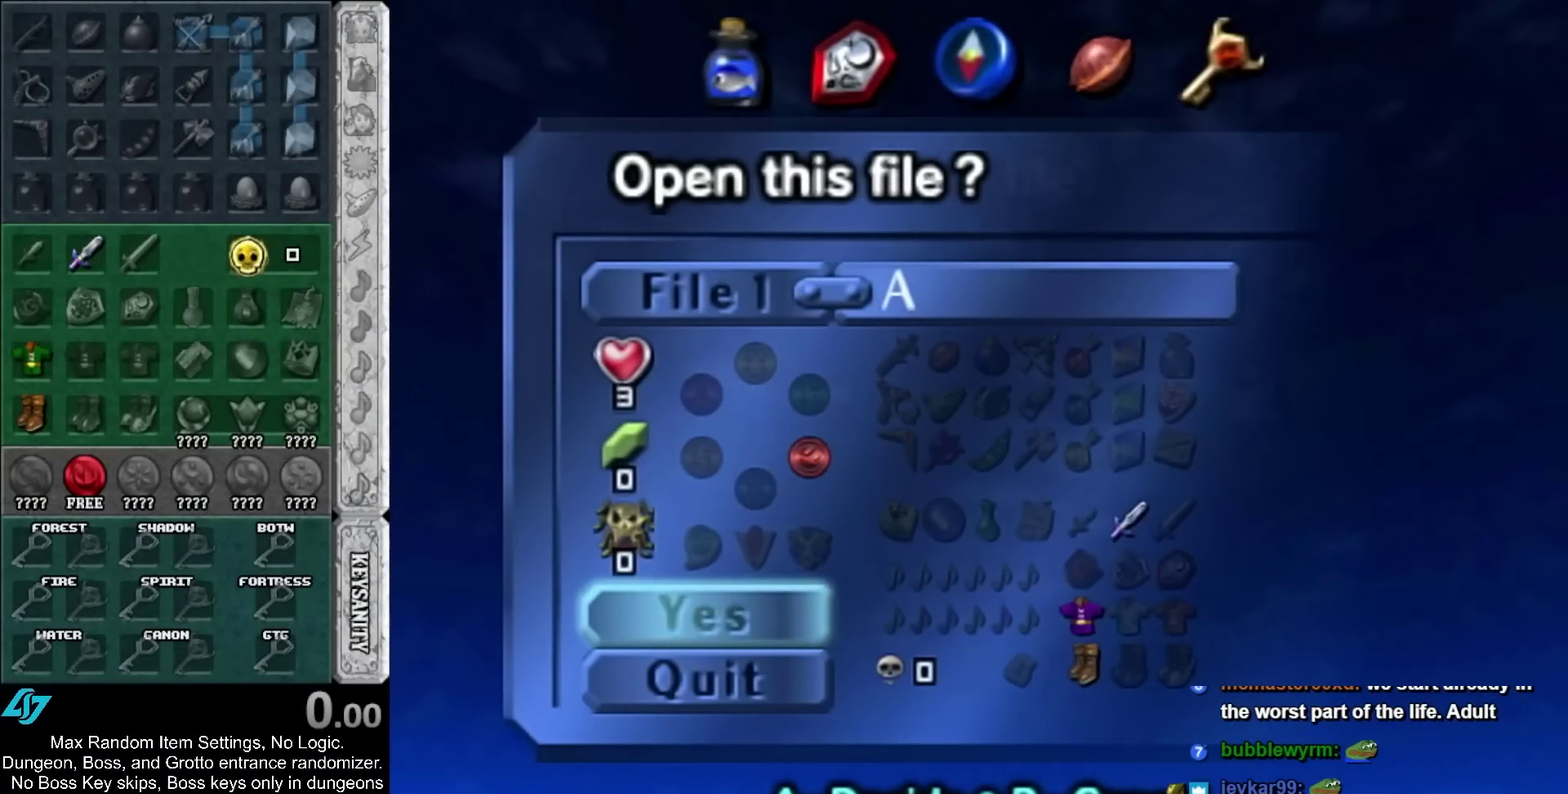
{"buttons": [], "left_stick": "center", "right_stick": "center", "events": [[333, "A", "down"], [417, "A", "up"]]}
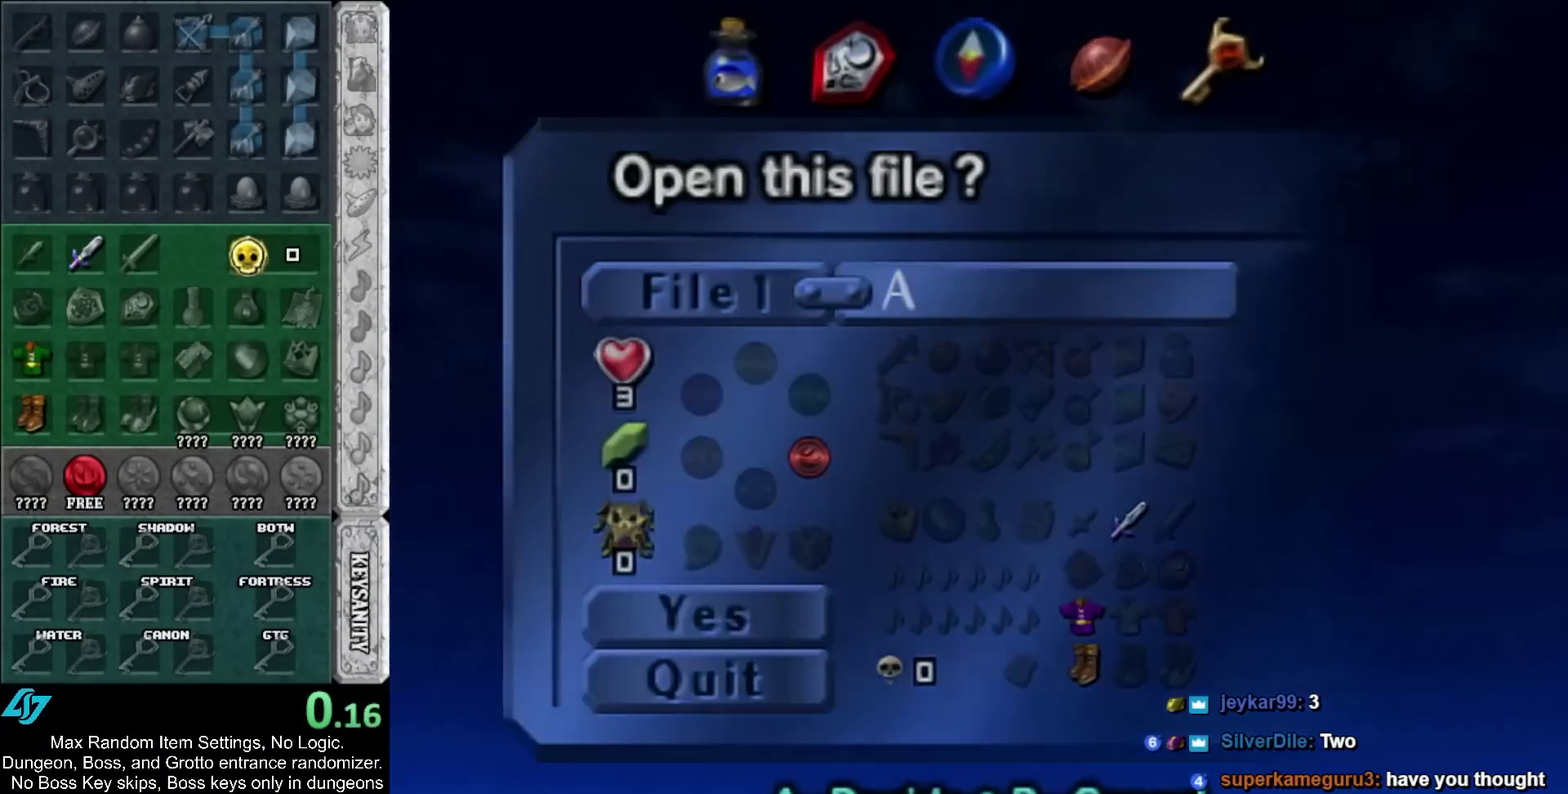
{"buttons": [], "left_stick": "center", "right_stick": "center", "events": []}
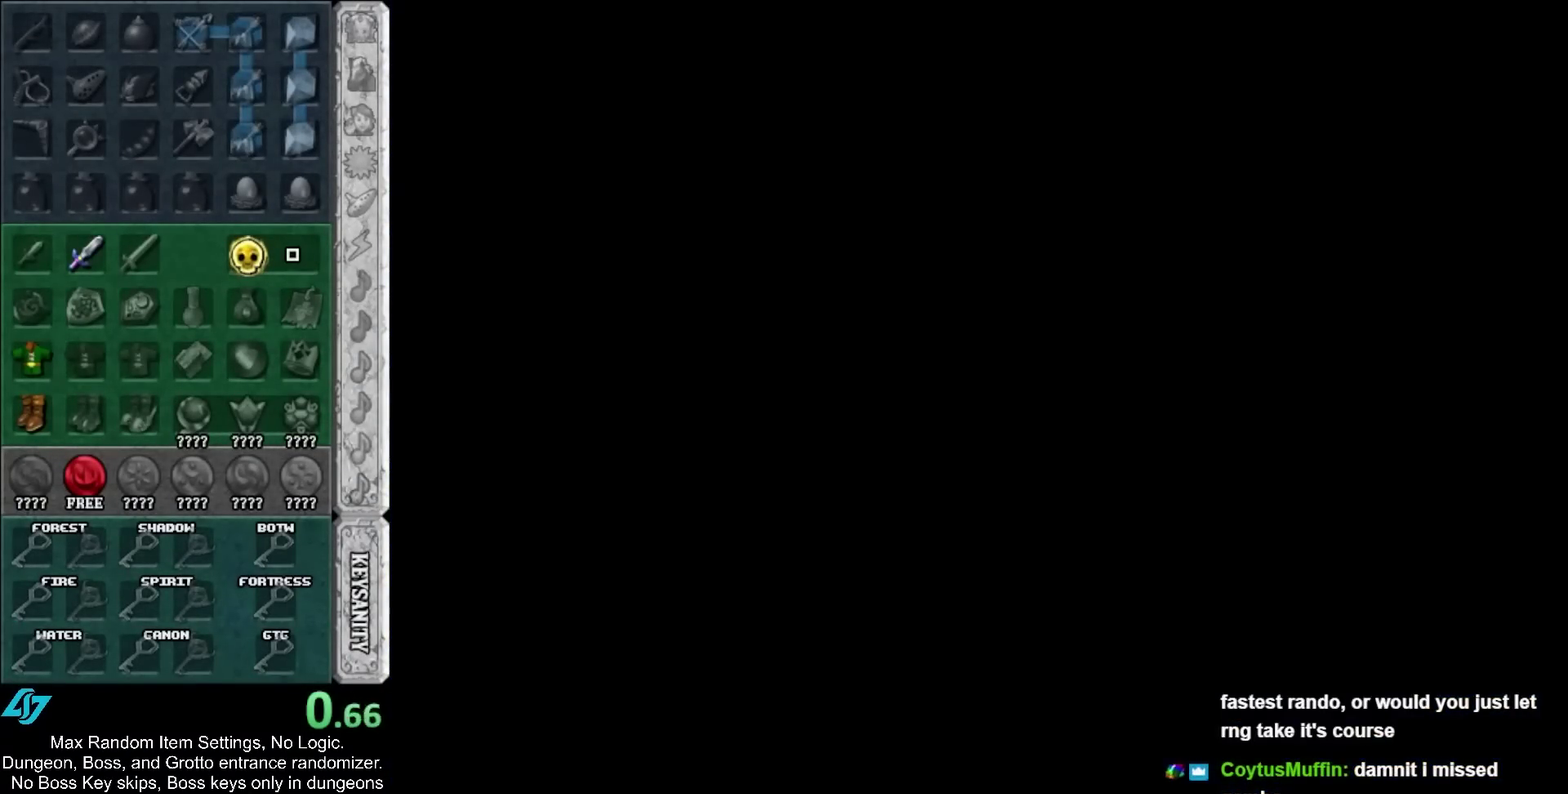
{"buttons": [], "left_stick": "center", "right_stick": "center", "events": []}
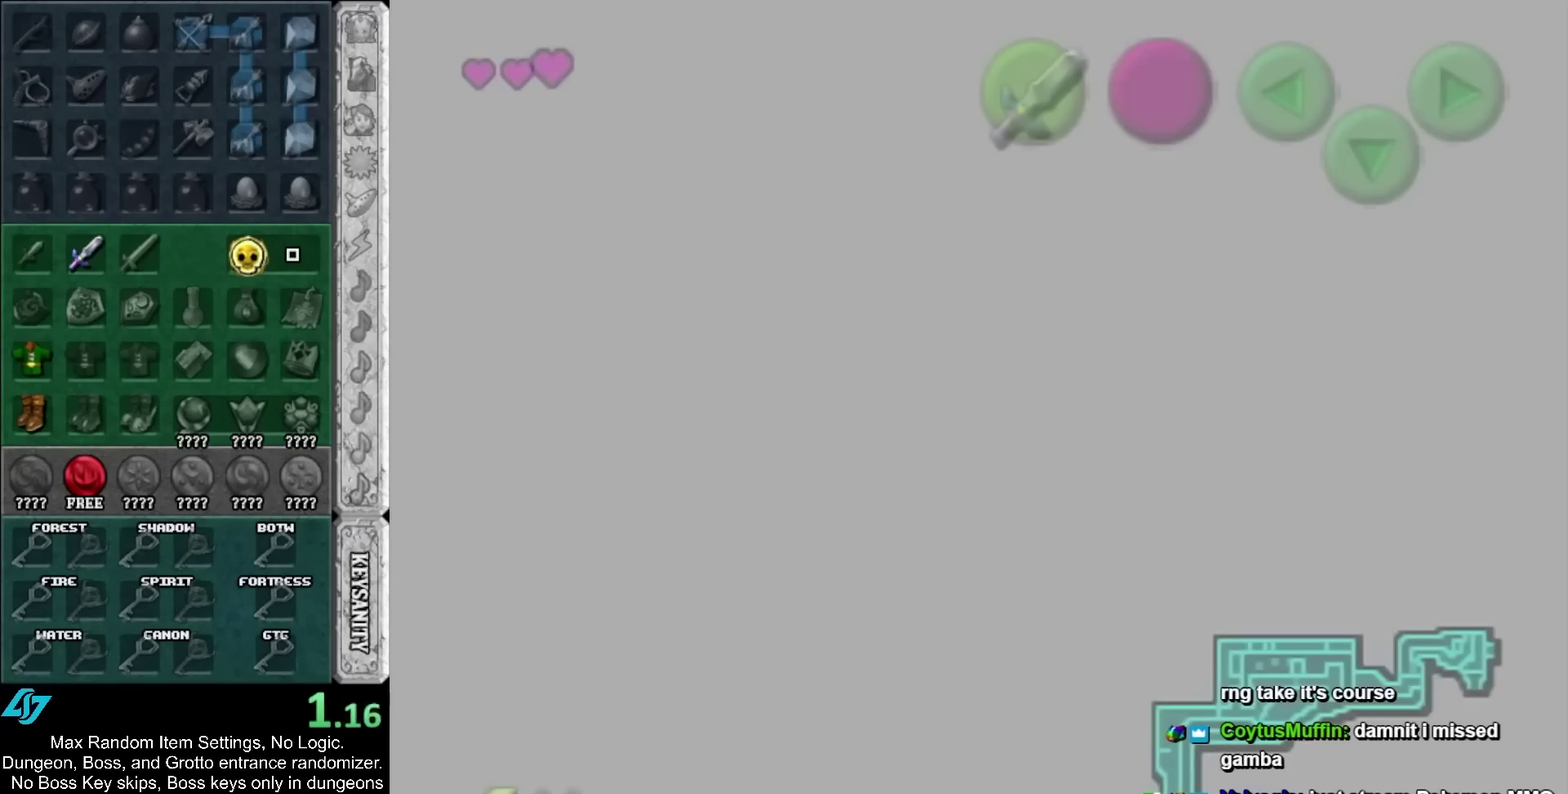
{"buttons": [], "left_stick": "center", "right_stick": "center", "events": []}
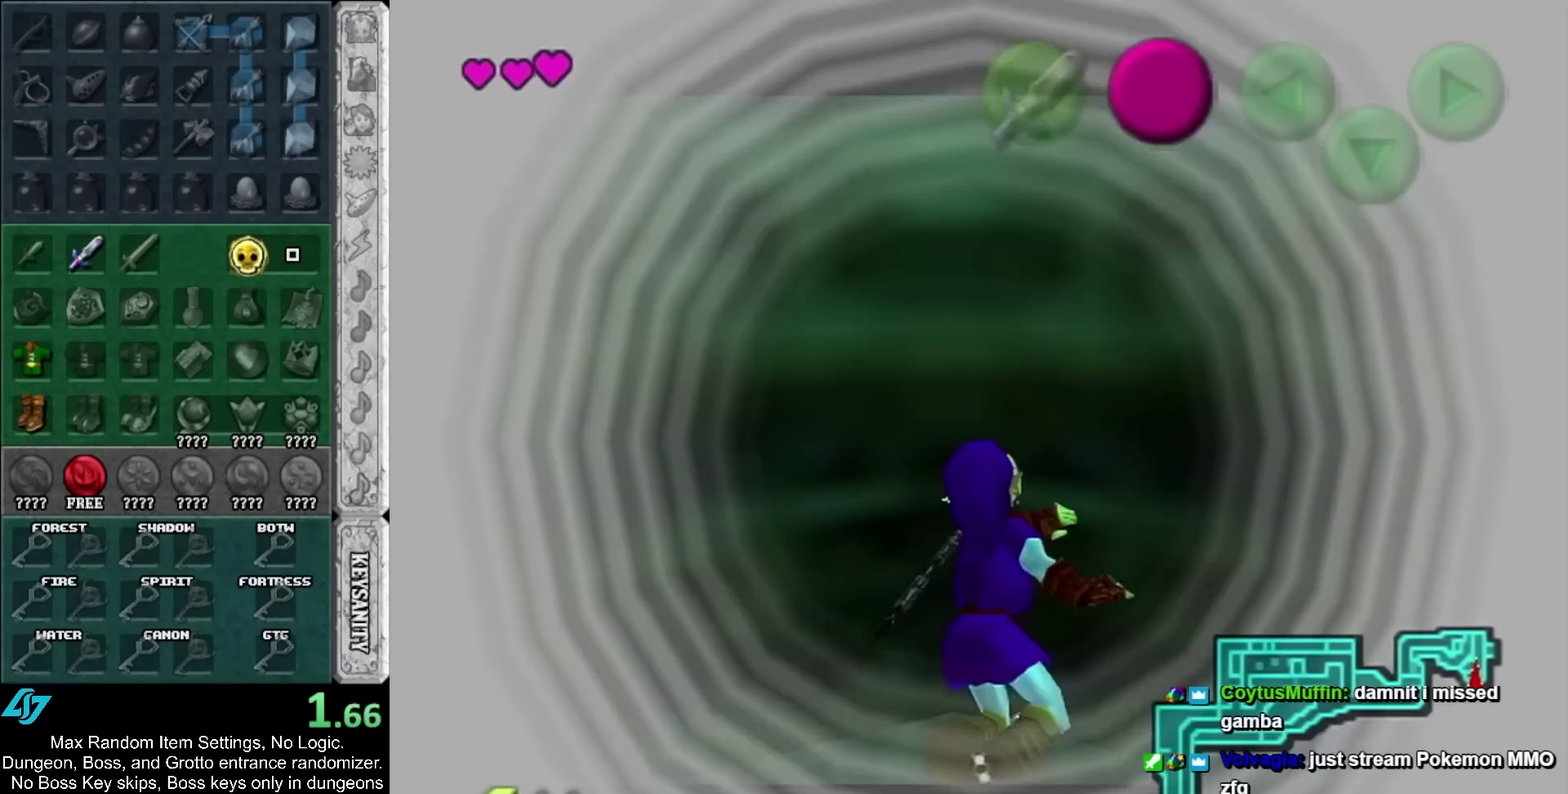
{"buttons": [], "left_stick": "up", "right_stick": "center"}
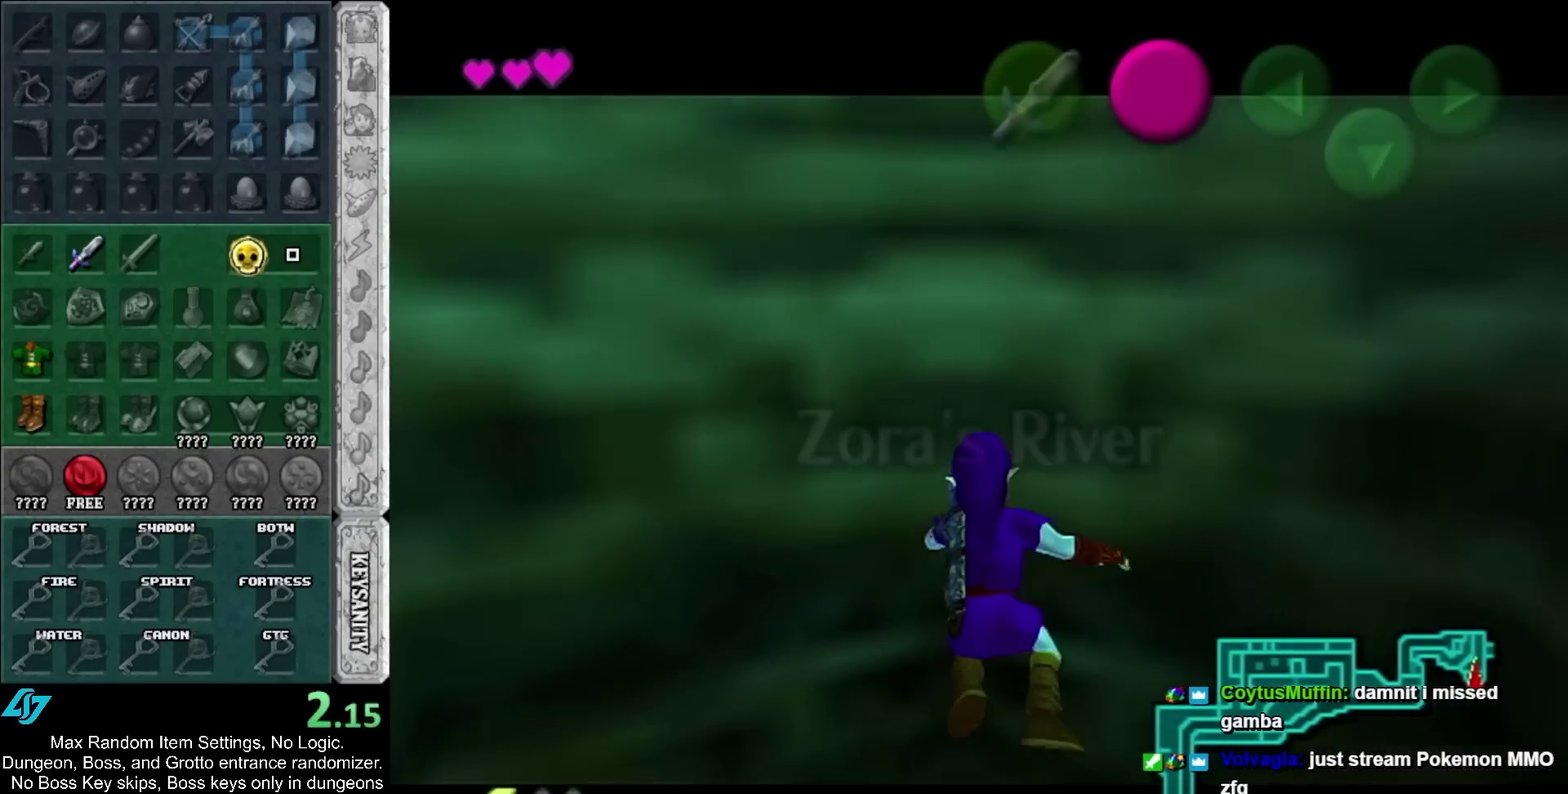
{"buttons": ["L1"], "left_stick": "up", "right_stick": "center"}
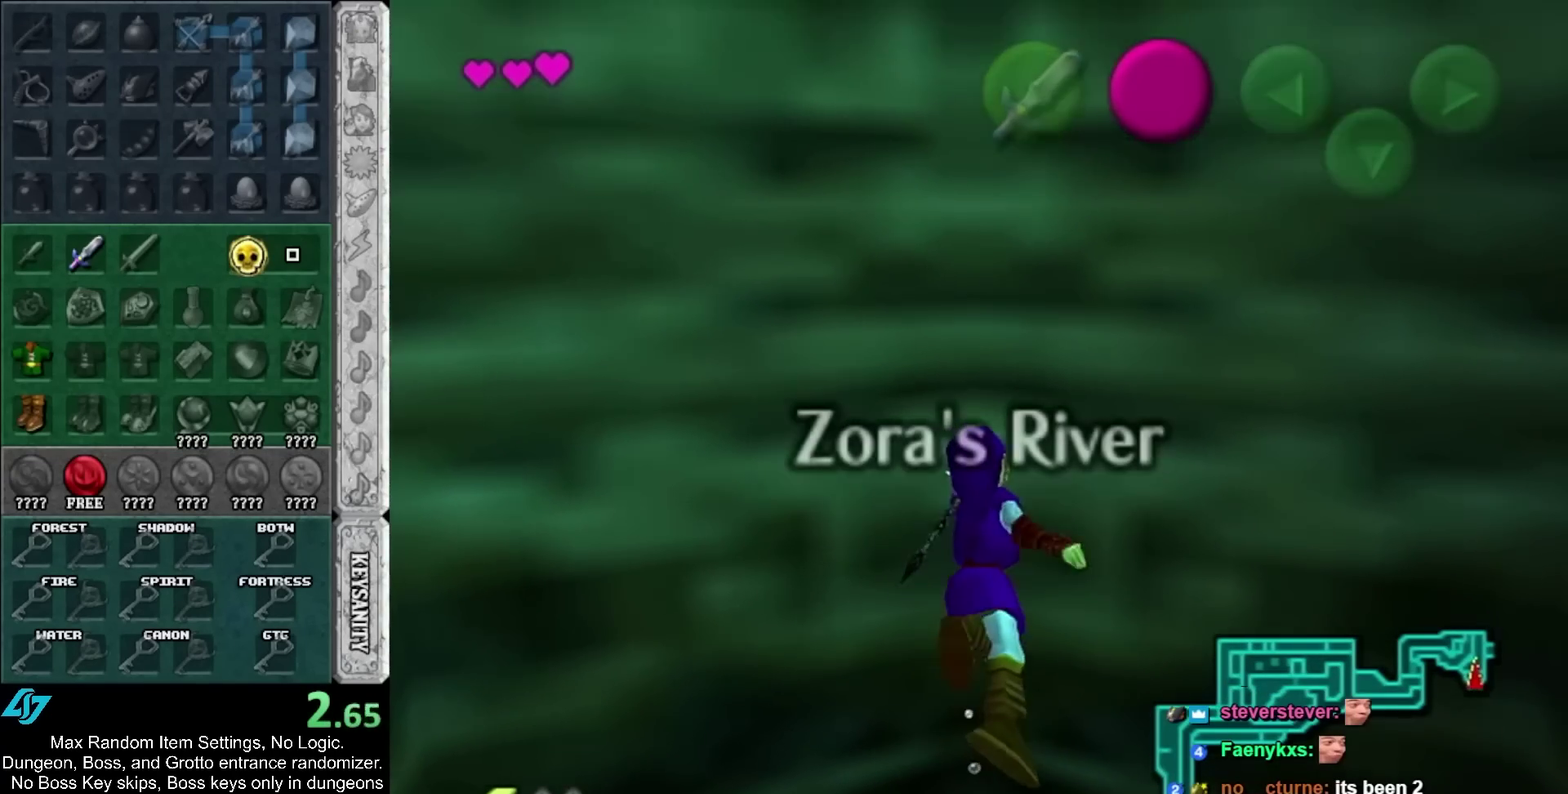
{"buttons": [], "left_stick": "up", "right_stick": "center"}
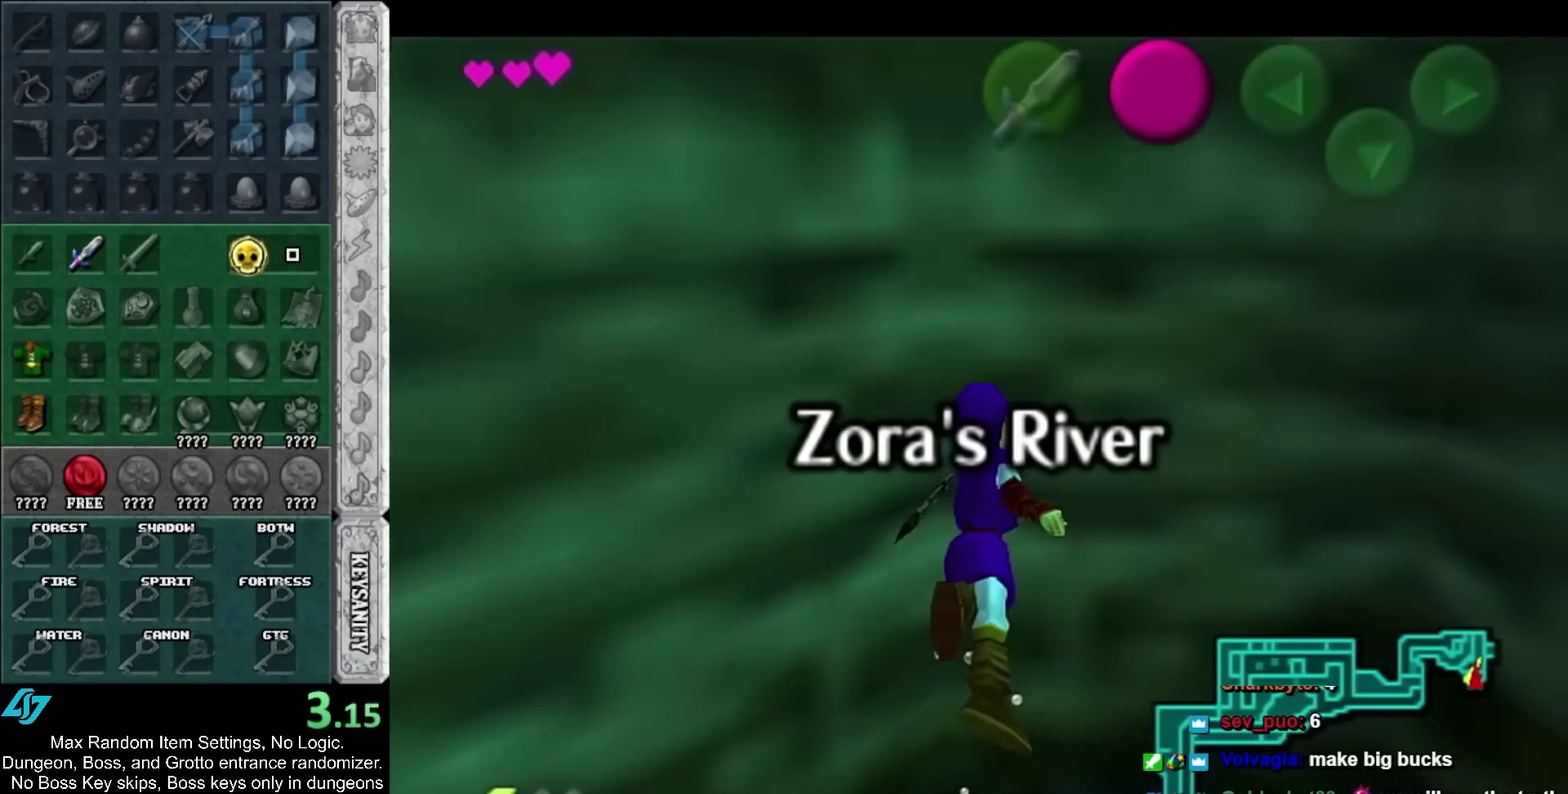
{"buttons": [], "left_stick": "up", "right_stick": "center"}
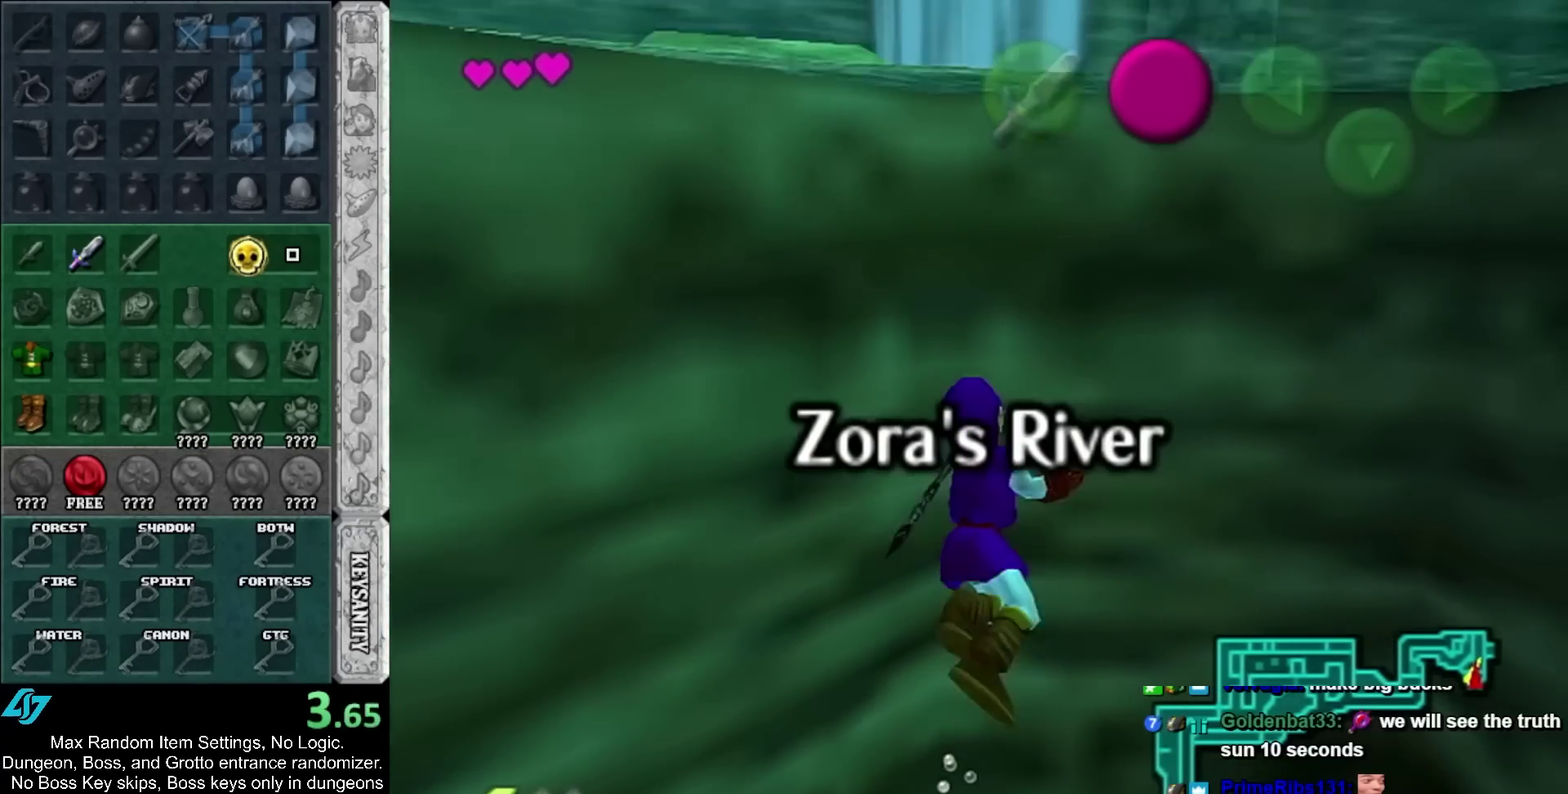
{"buttons": [], "left_stick": "up", "right_stick": "center"}
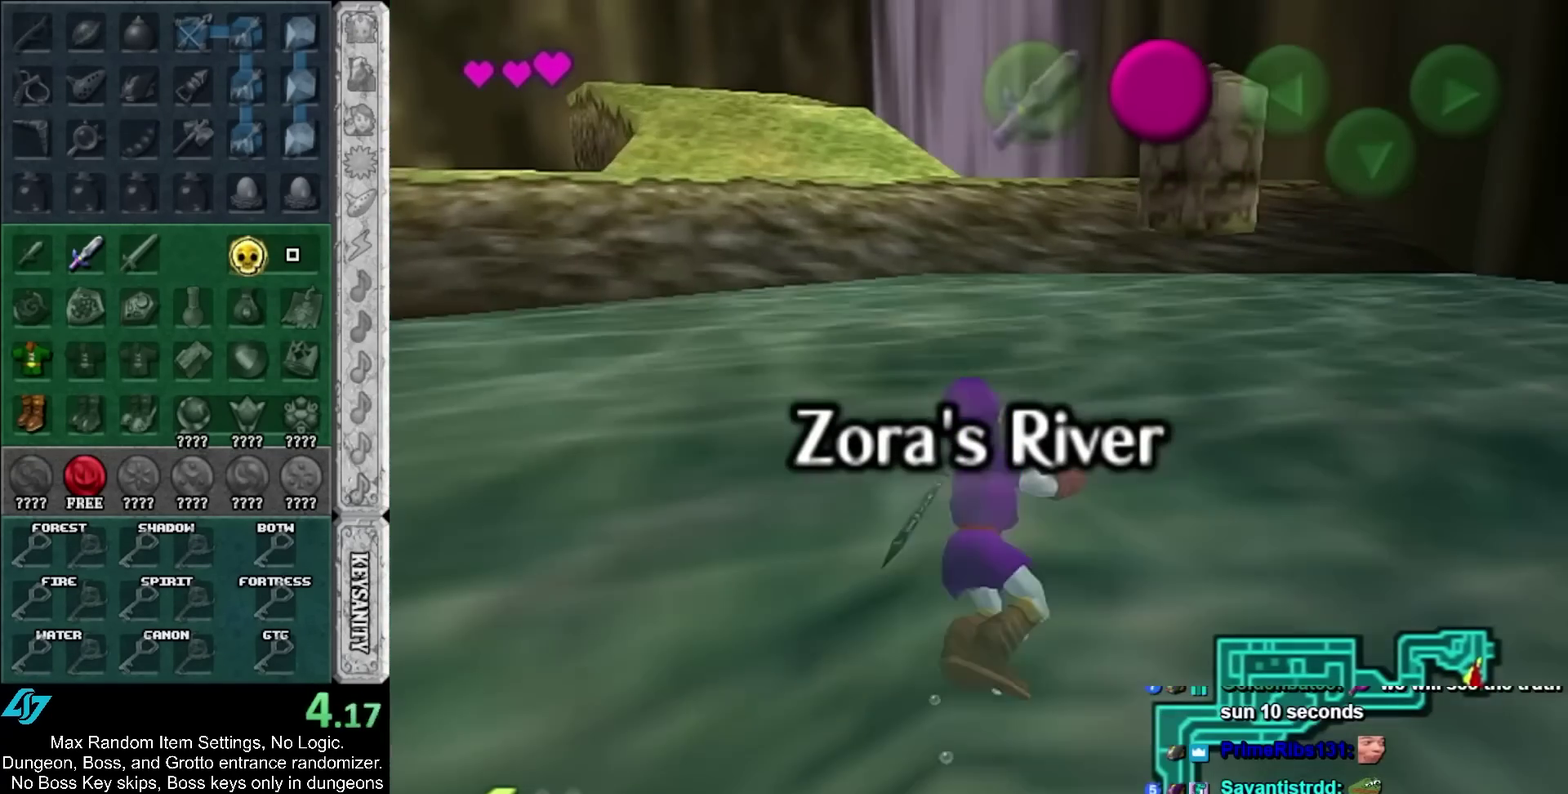
{"buttons": [], "left_stick": "up", "right_stick": "center"}
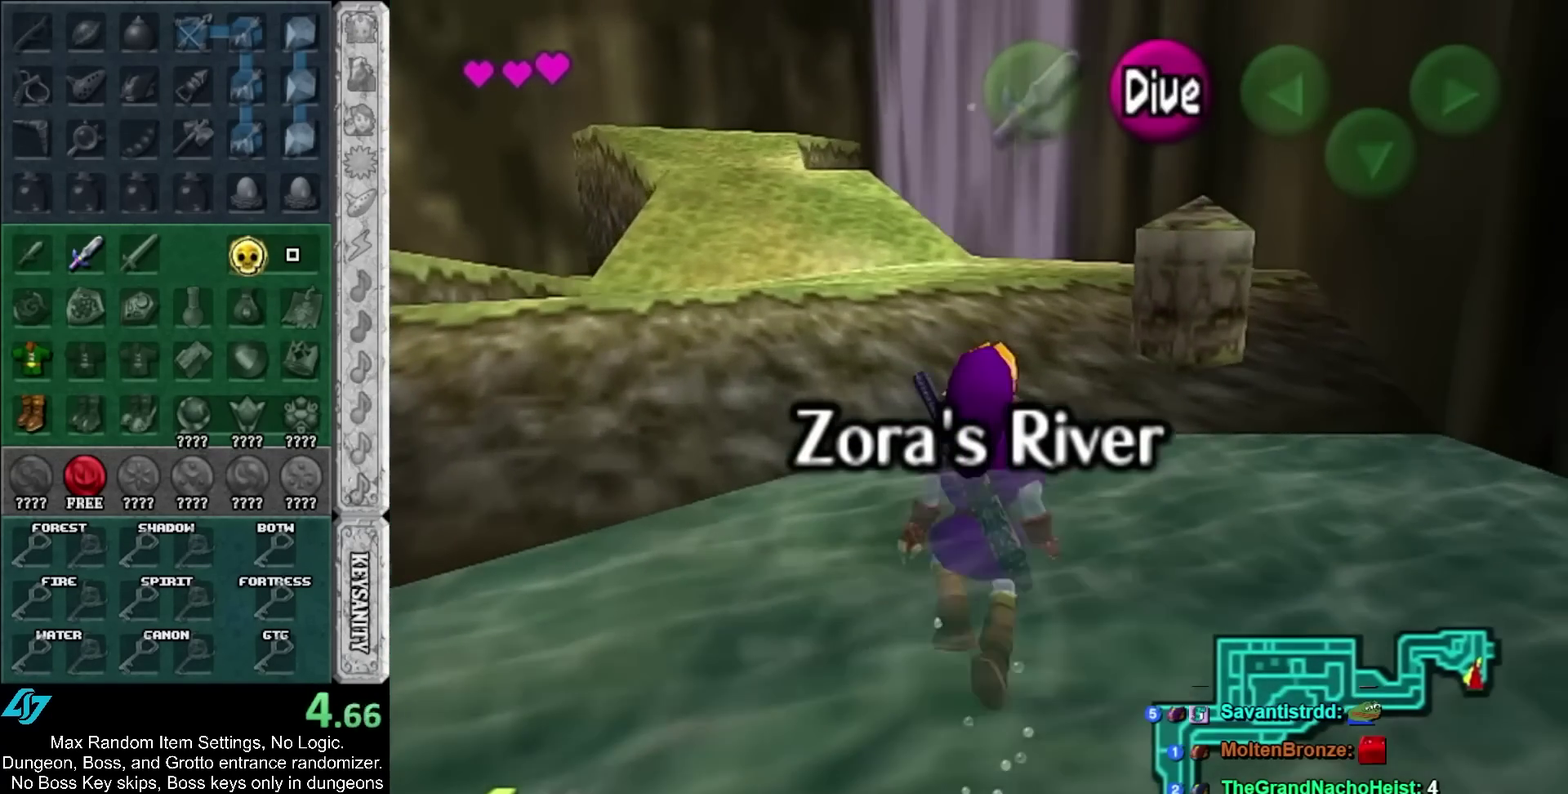
{"buttons": [], "left_stick": "up", "right_stick": "center"}
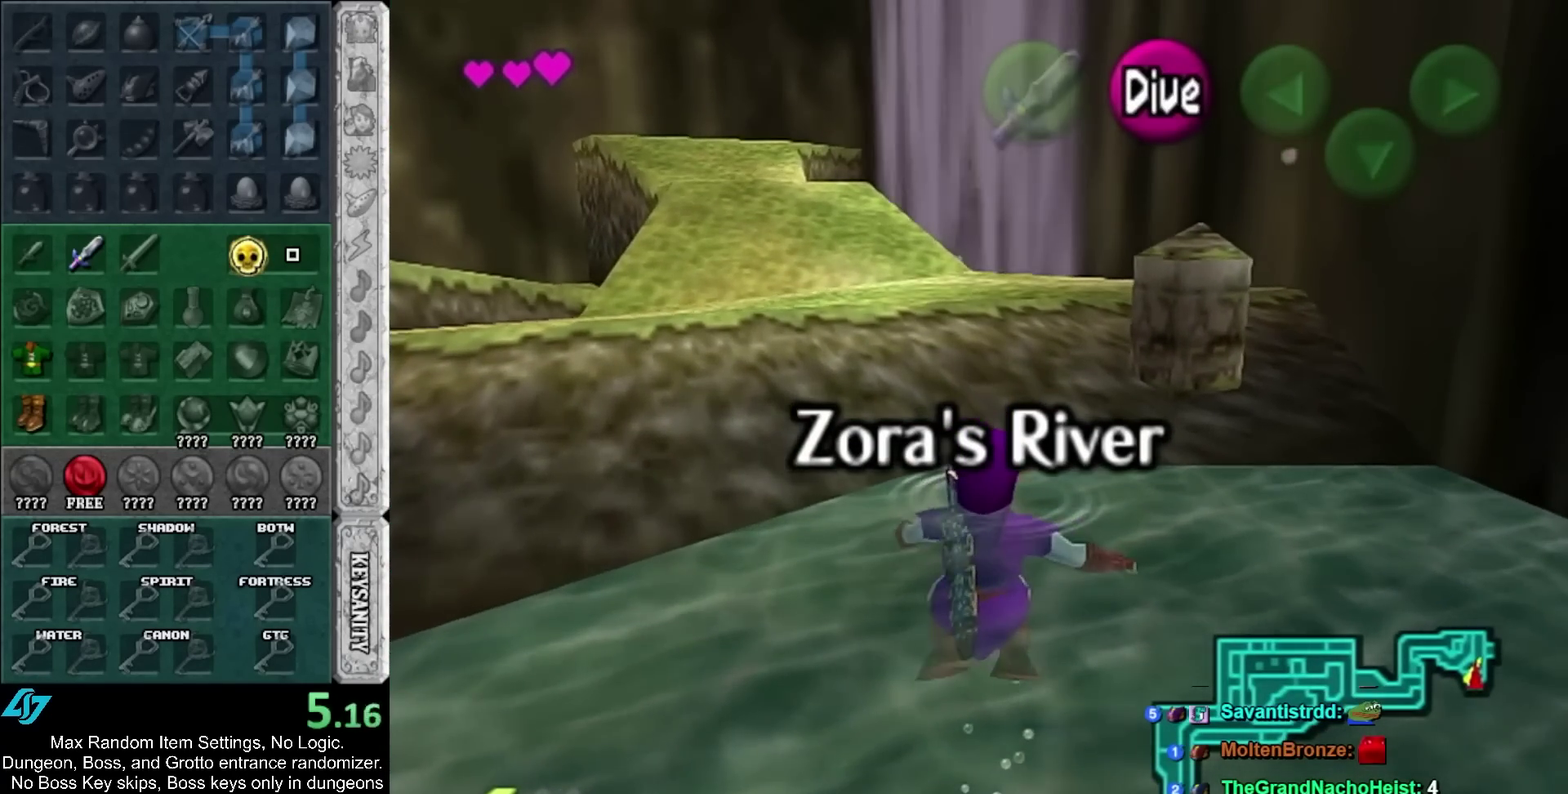
{"buttons": ["A"], "left_stick": "up", "right_stick": "center"}
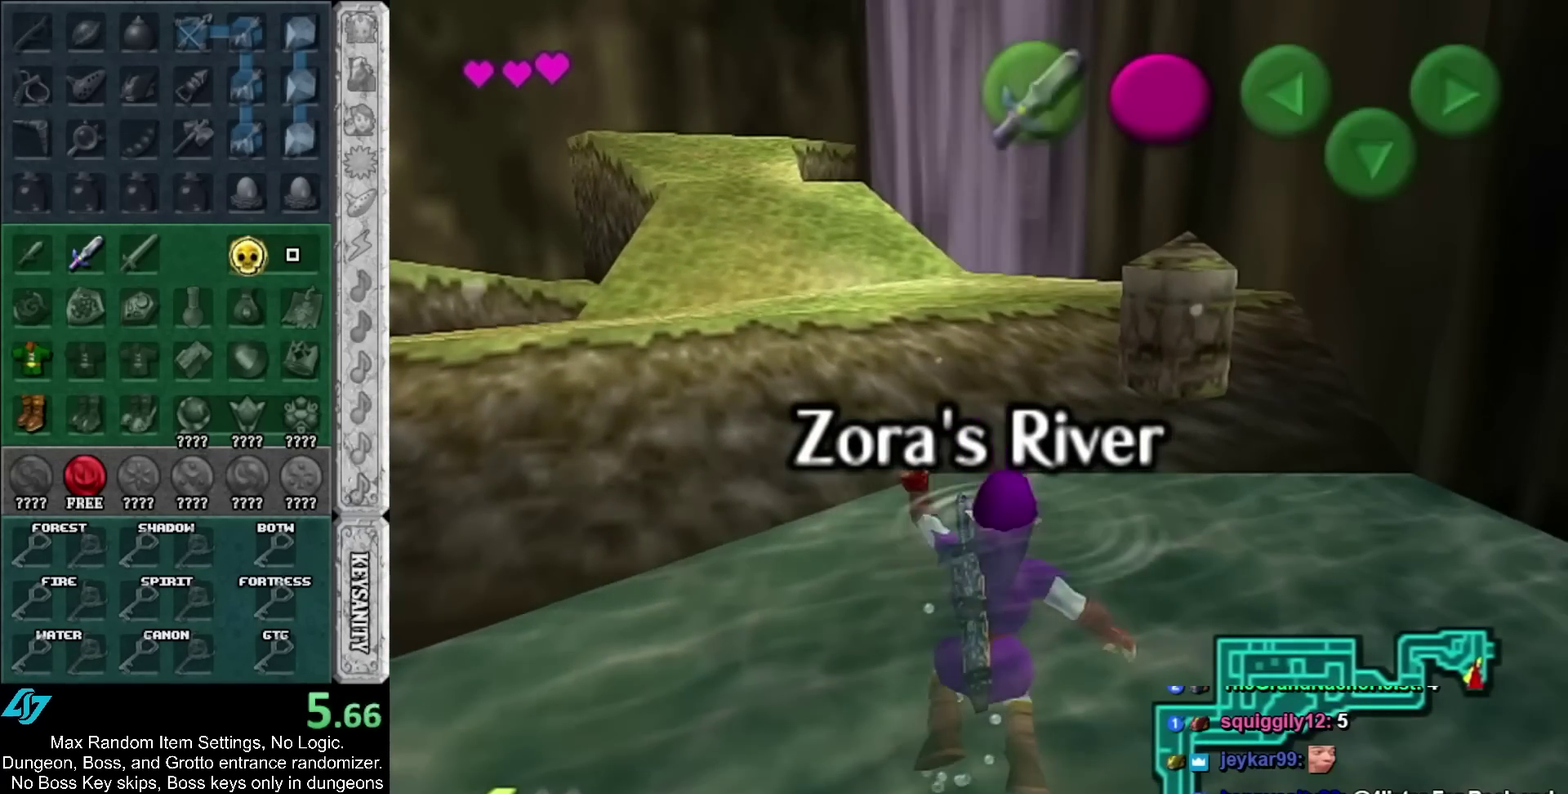
{"buttons": [], "left_stick": "up", "right_stick": "center"}
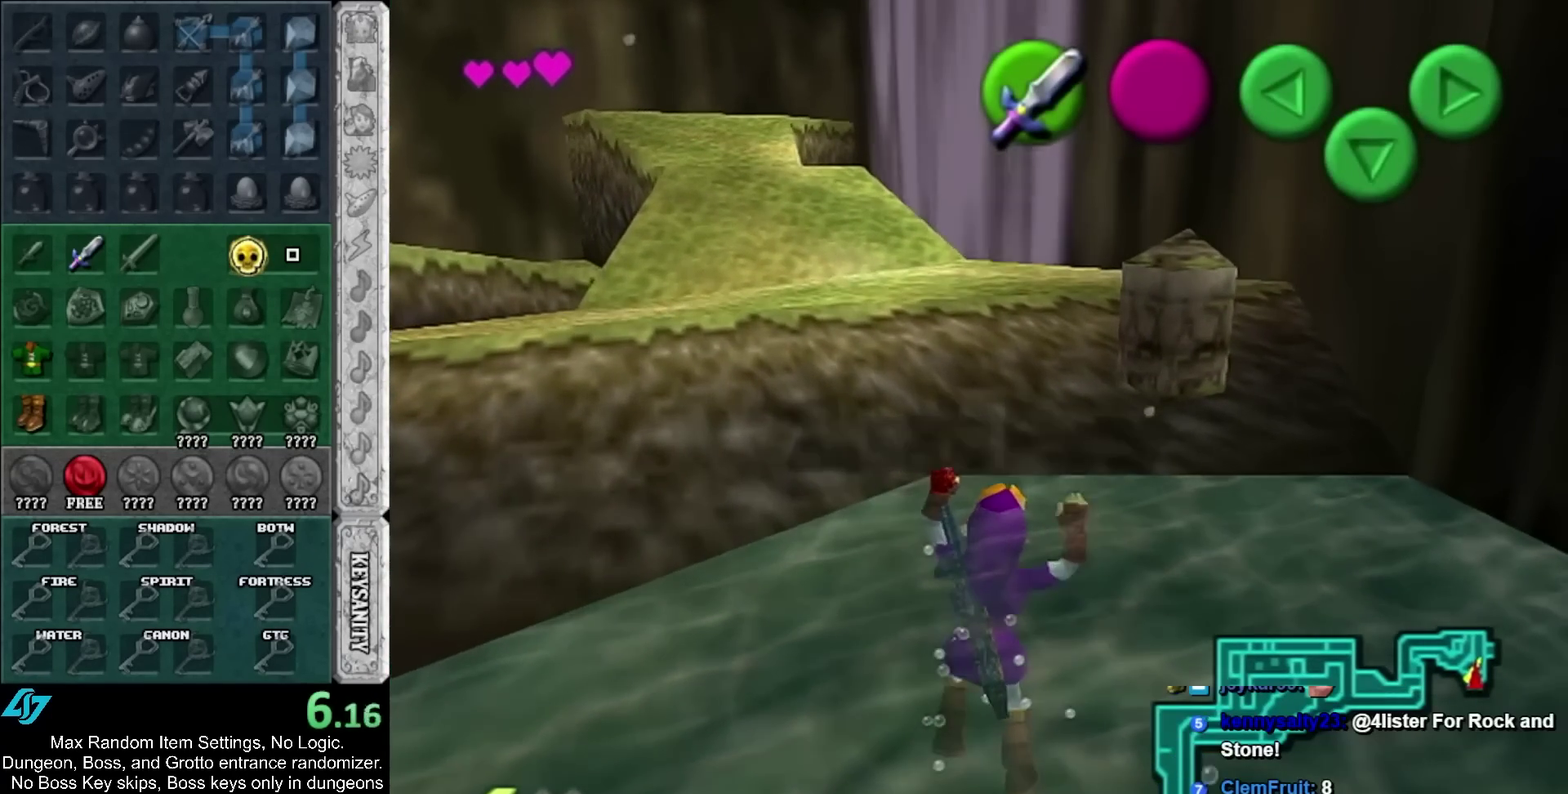
{"buttons": [], "left_stick": "up", "right_stick": "center"}
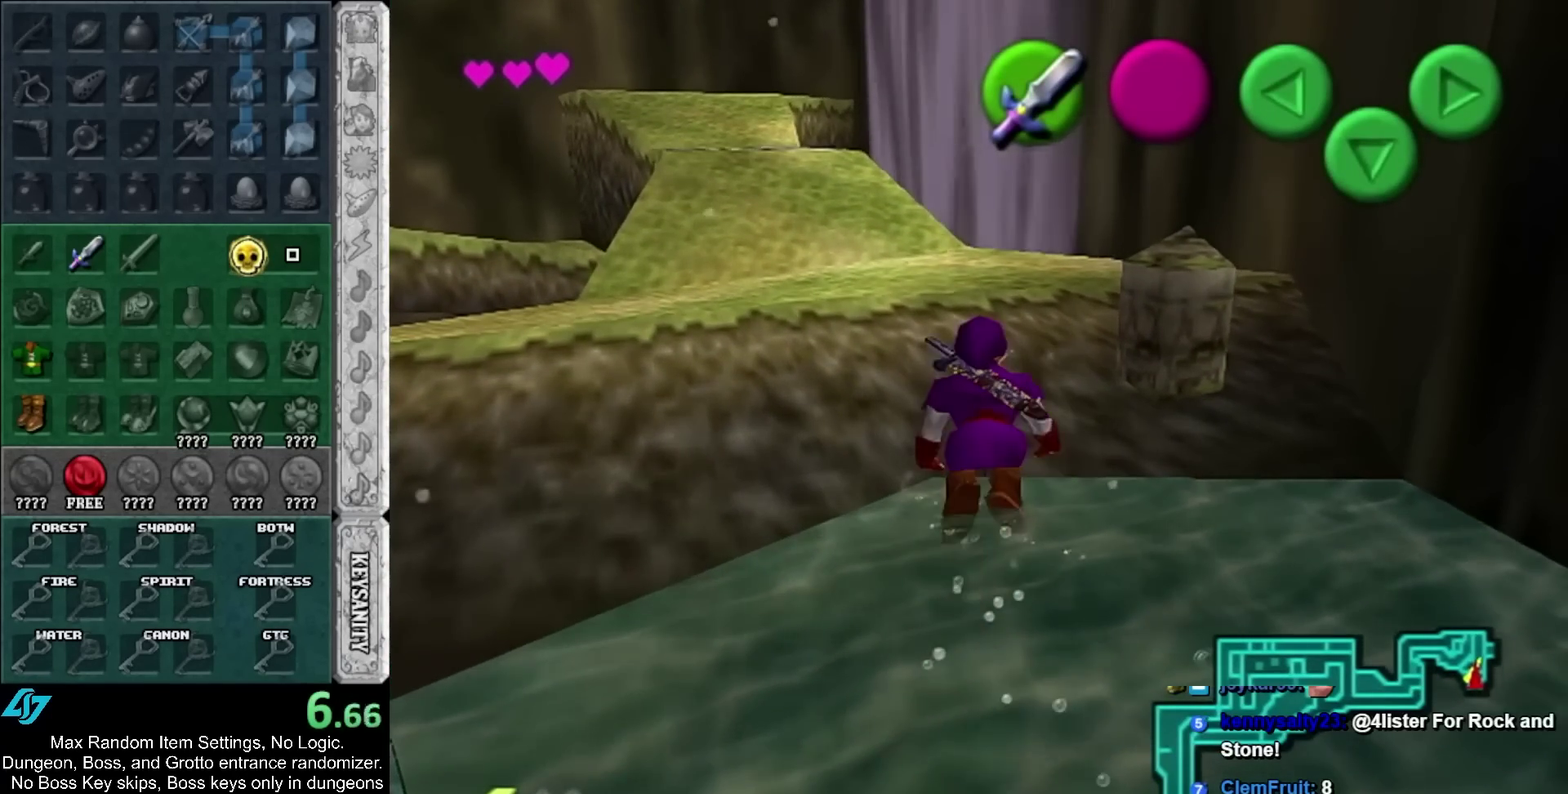
{"buttons": [], "left_stick": "left", "right_stick": "center"}
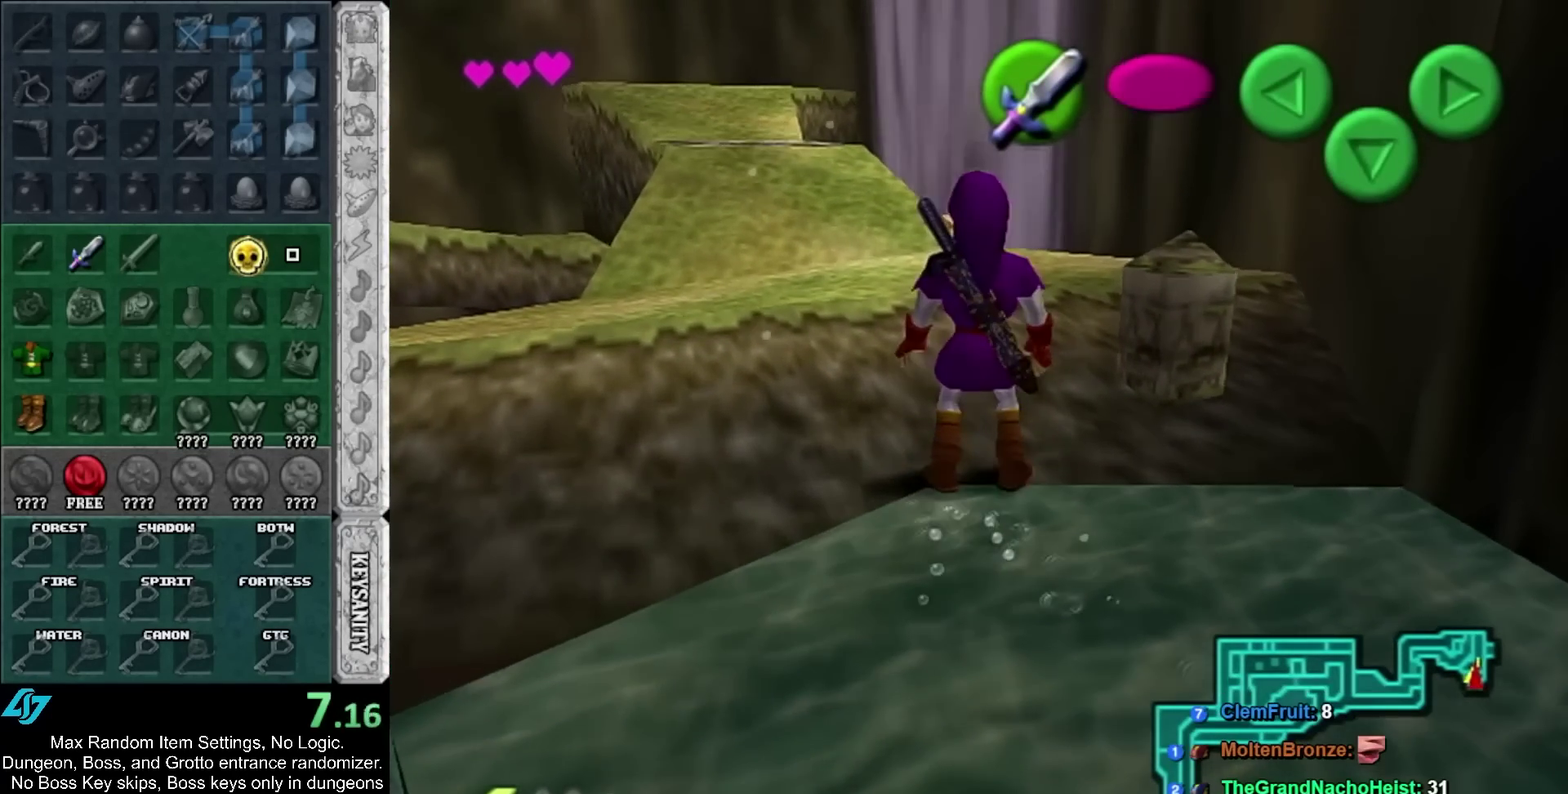
{"buttons": [], "left_stick": "up-right", "right_stick": "center"}
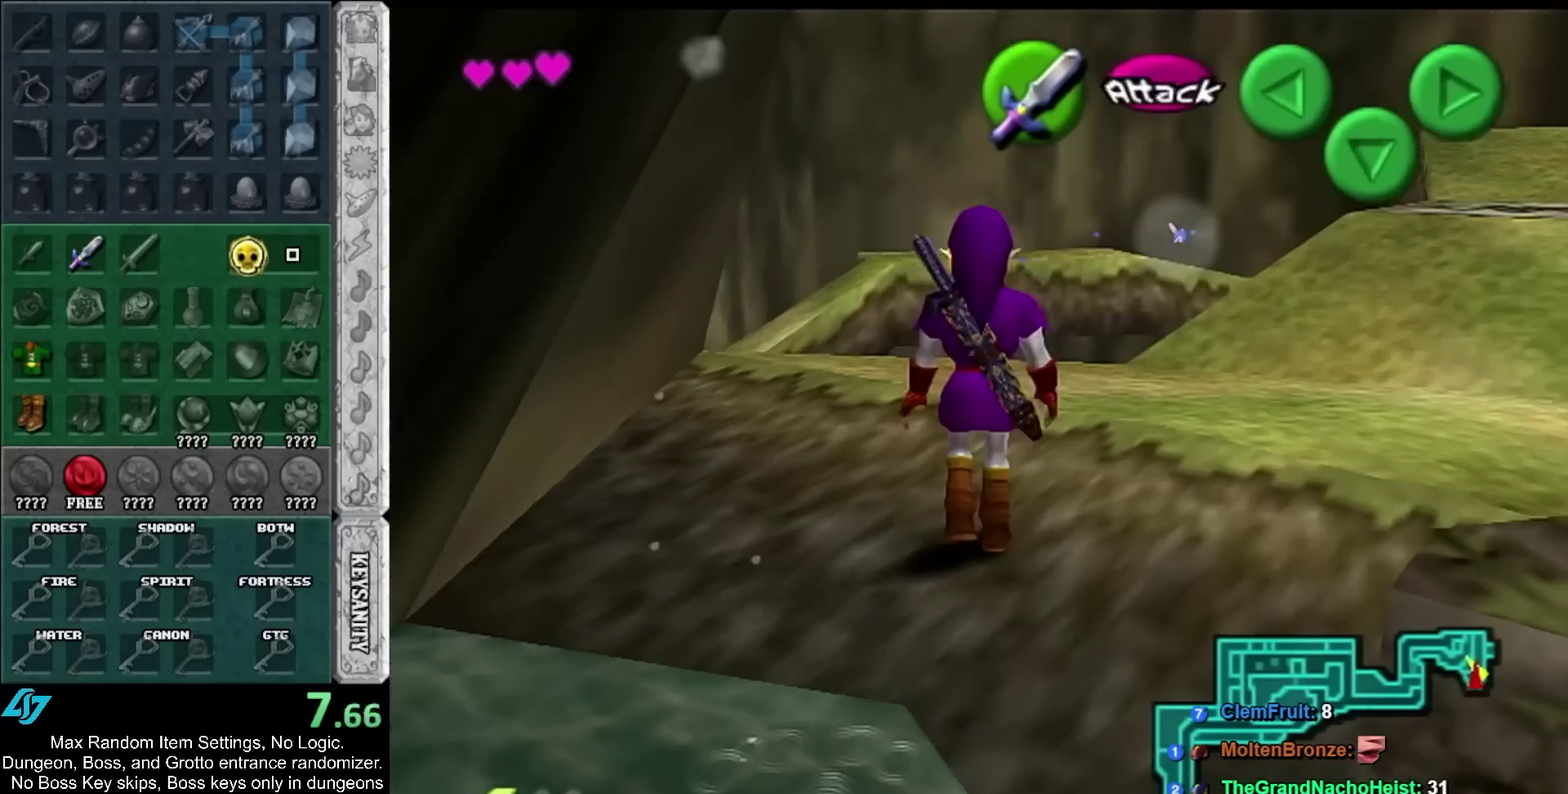
{"buttons": [], "left_stick": "up", "right_stick": "center"}
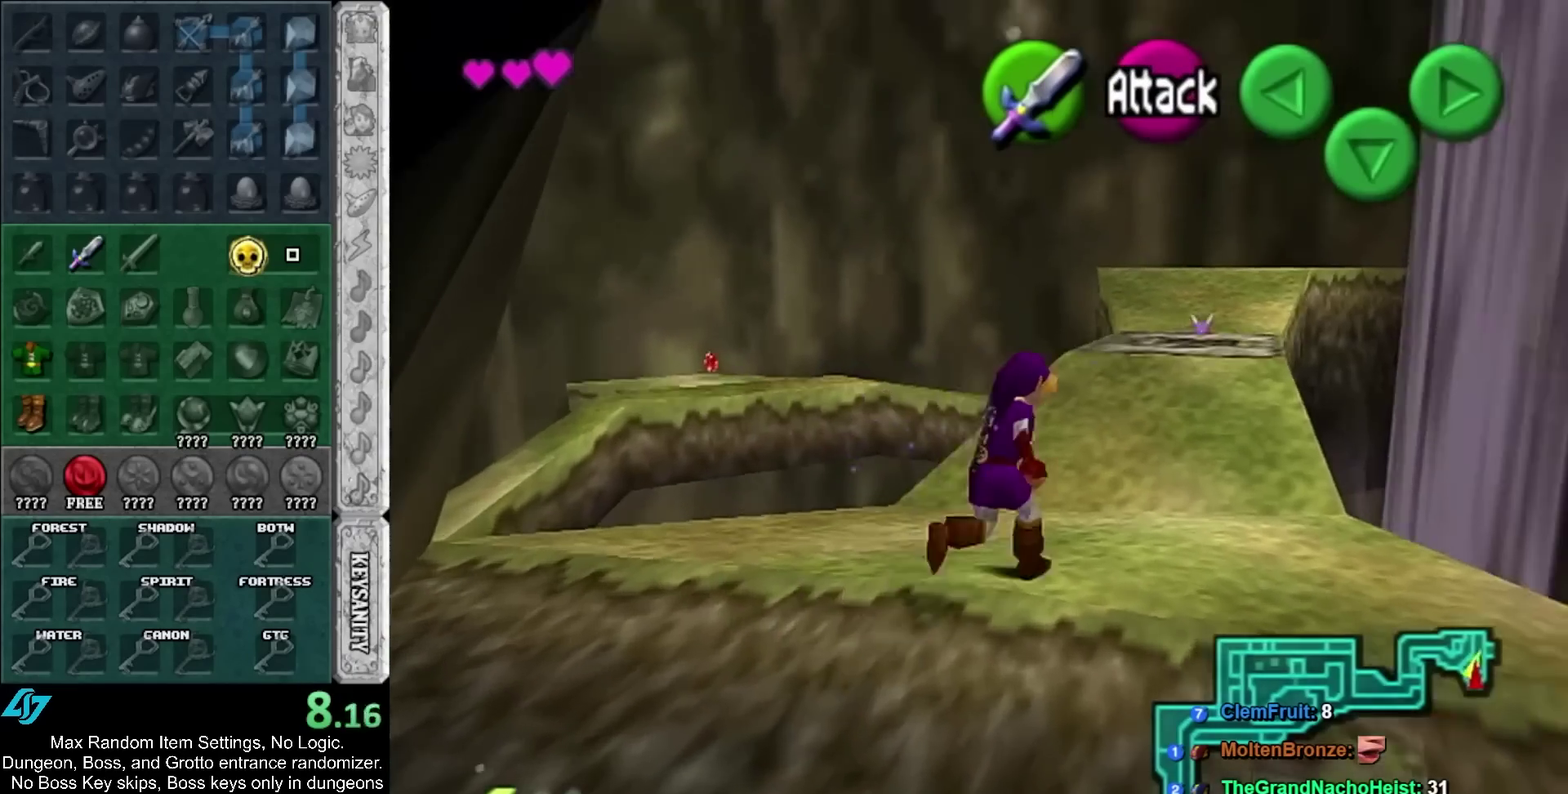
{"buttons": [], "left_stick": "up", "right_stick": "center"}
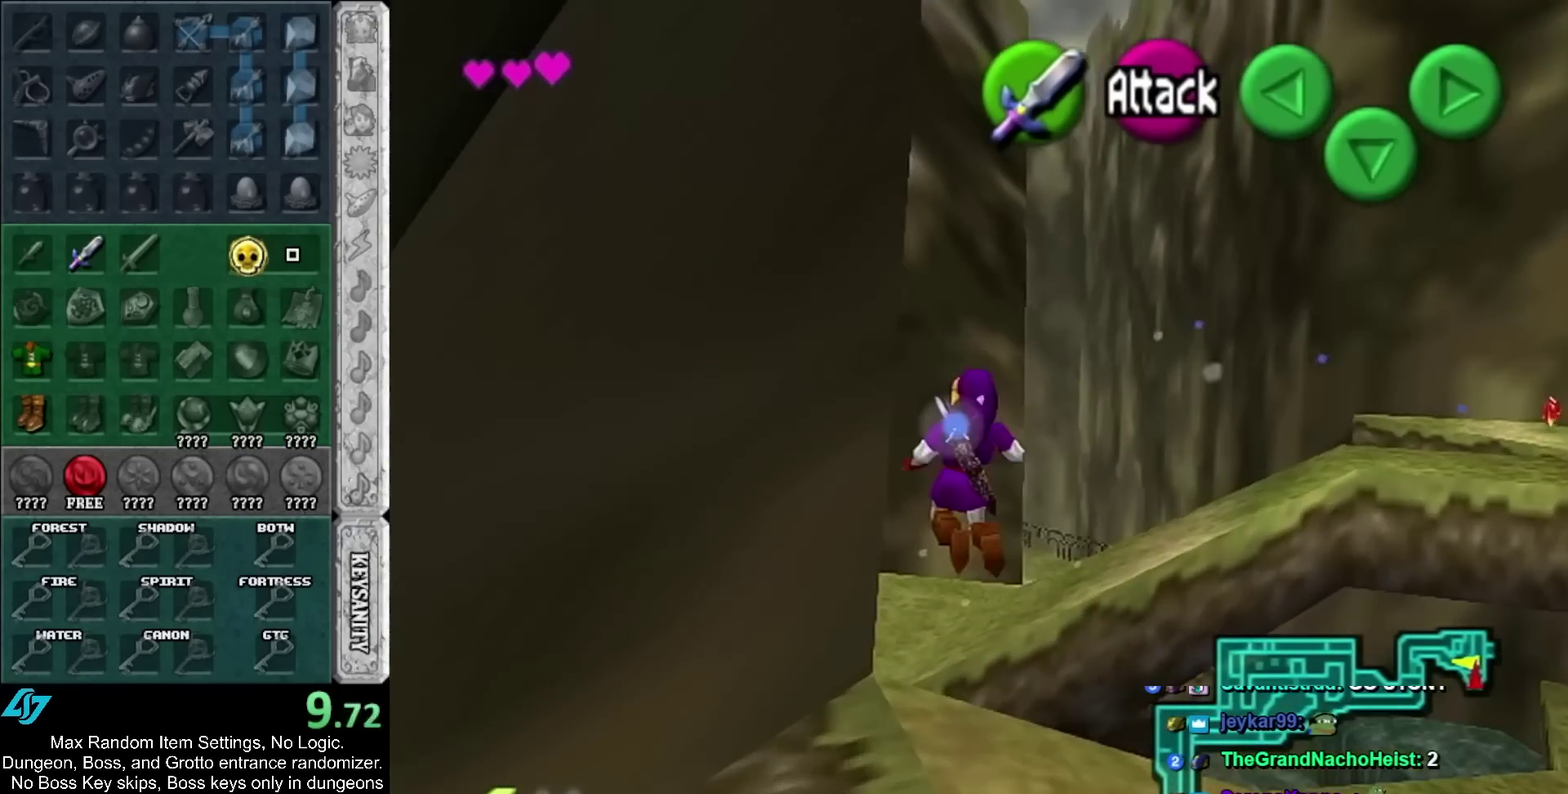
{"buttons": [], "left_stick": "up", "right_stick": "center"}
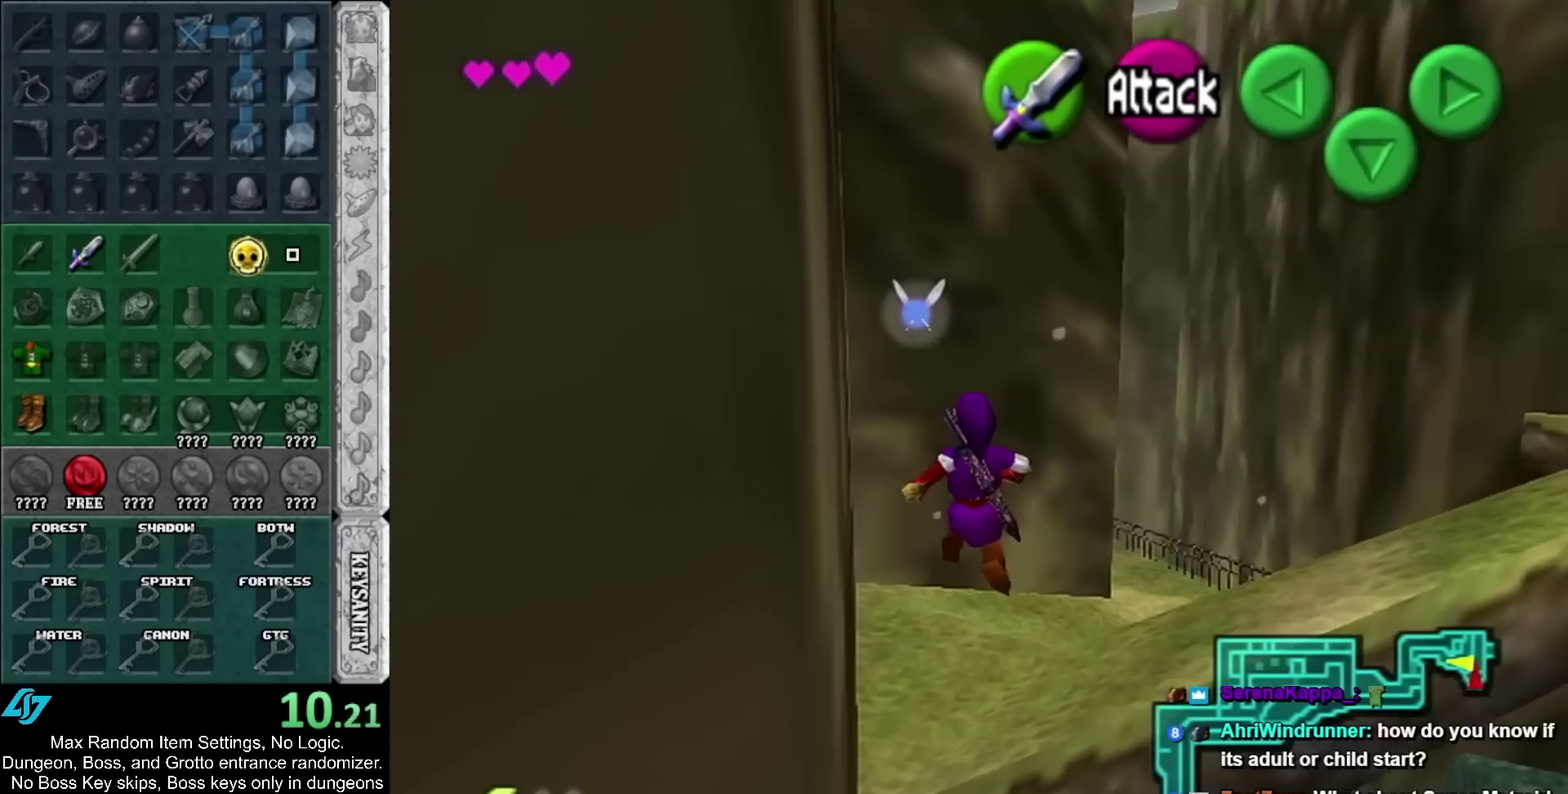
{"buttons": ["A"], "left_stick": "up", "right_stick": "center"}
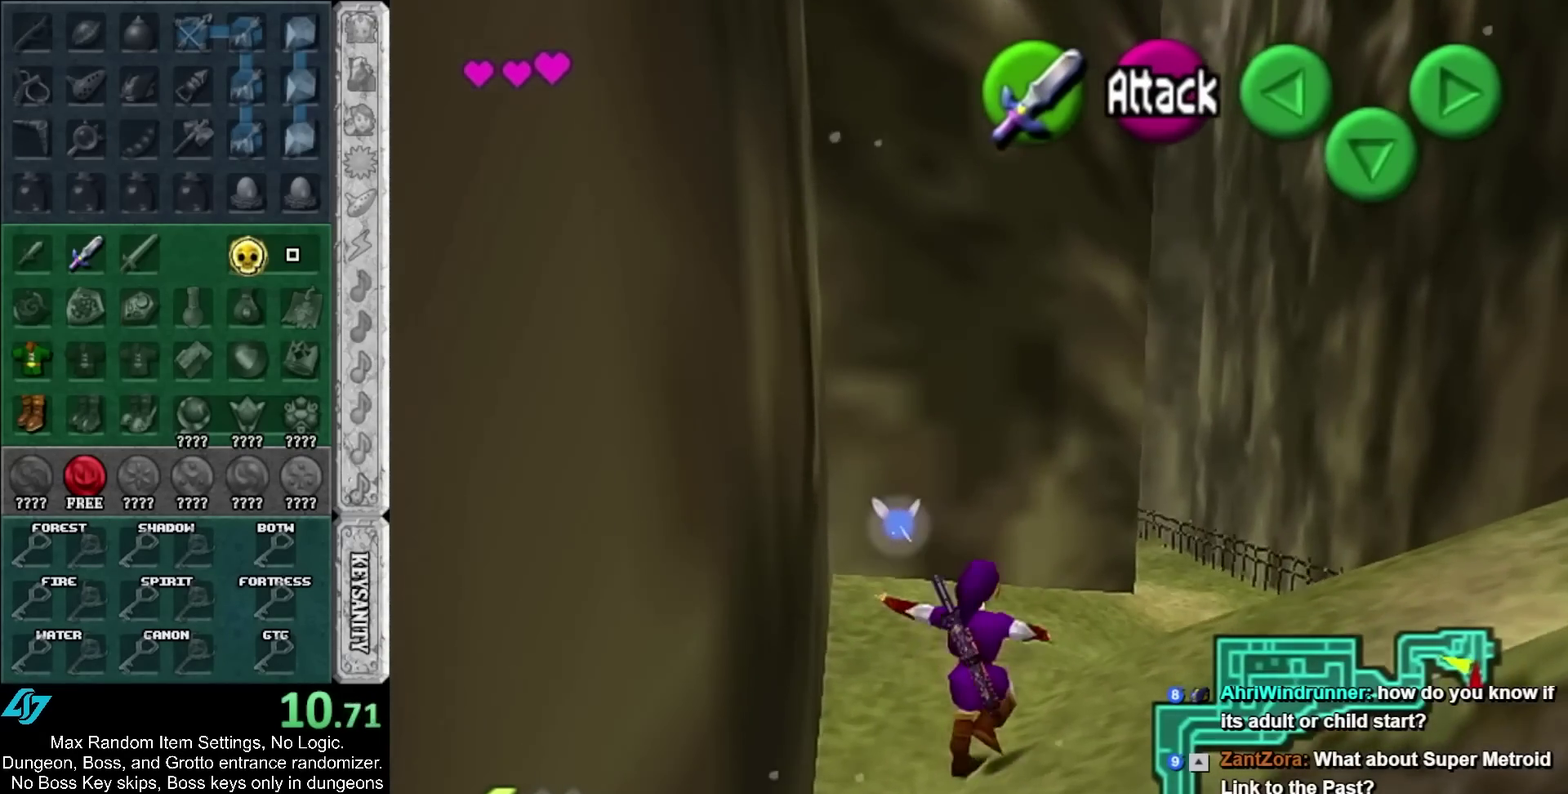
{"buttons": [], "left_stick": "right", "right_stick": "center"}
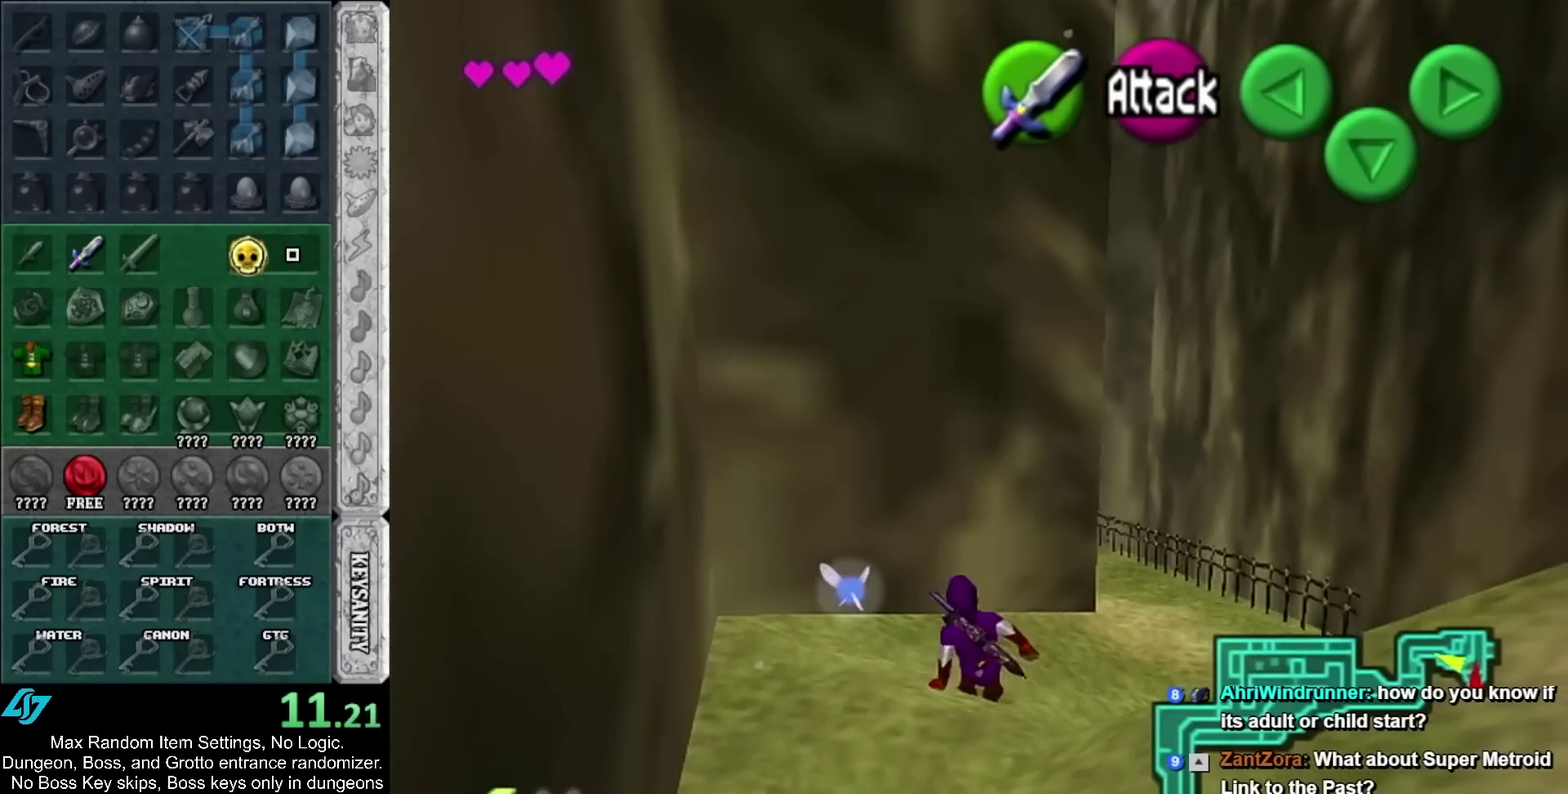
{"buttons": [], "left_stick": "up-left", "right_stick": "center"}
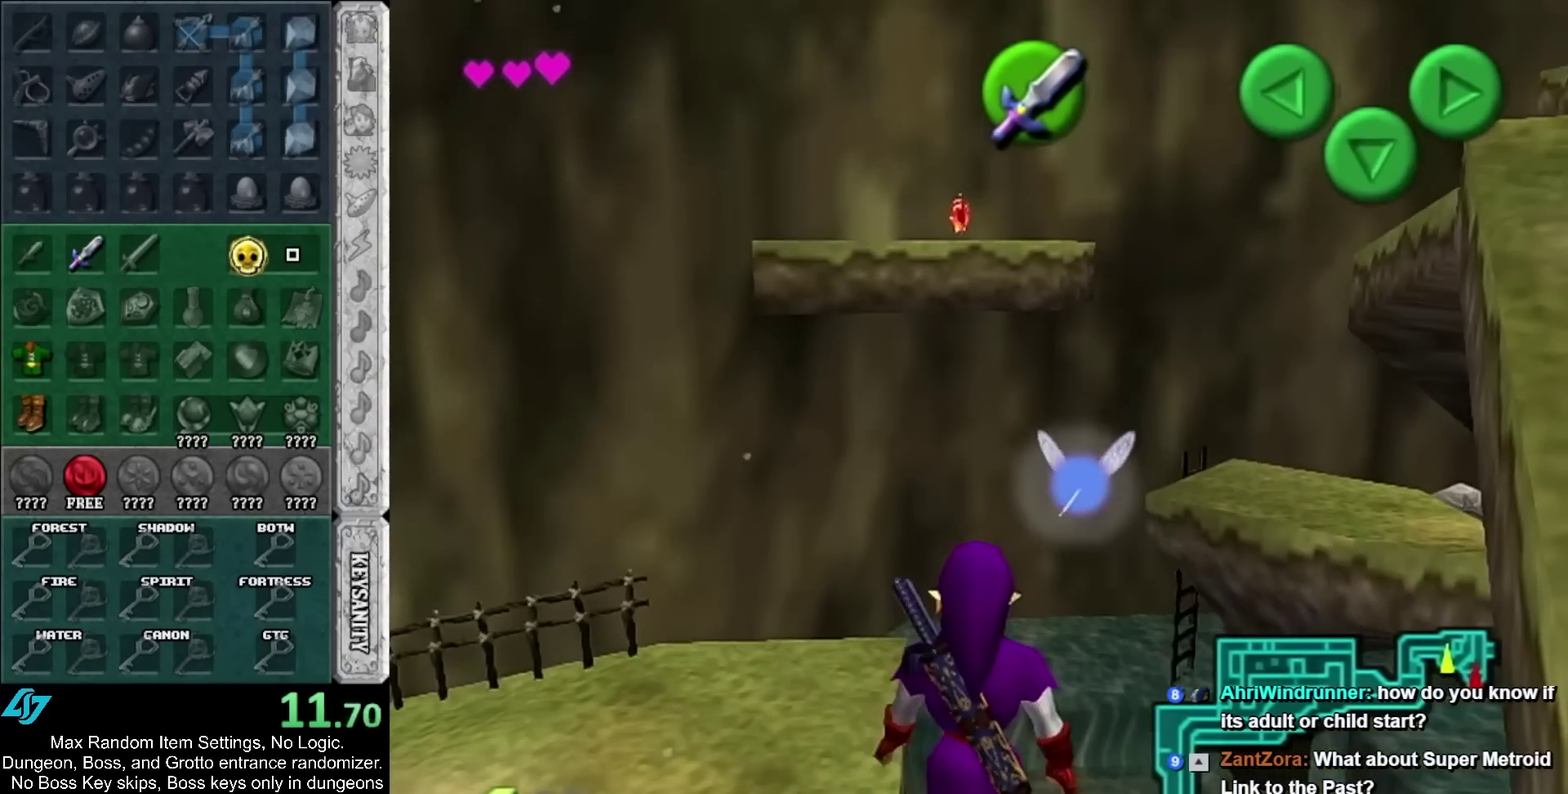
{"buttons": [], "left_stick": "up", "right_stick": "center"}
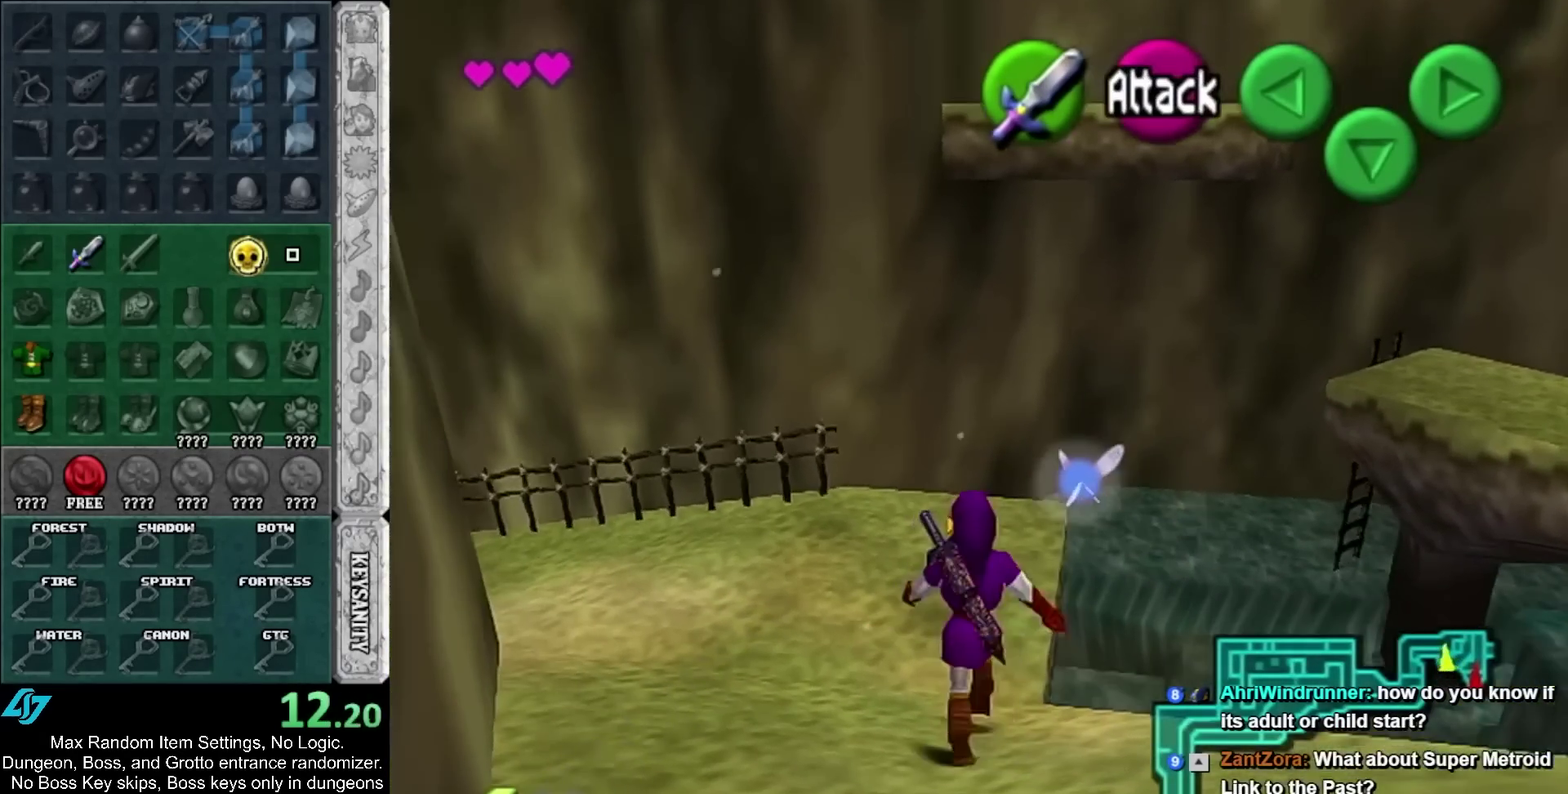
{"buttons": [], "left_stick": "up", "right_stick": "center"}
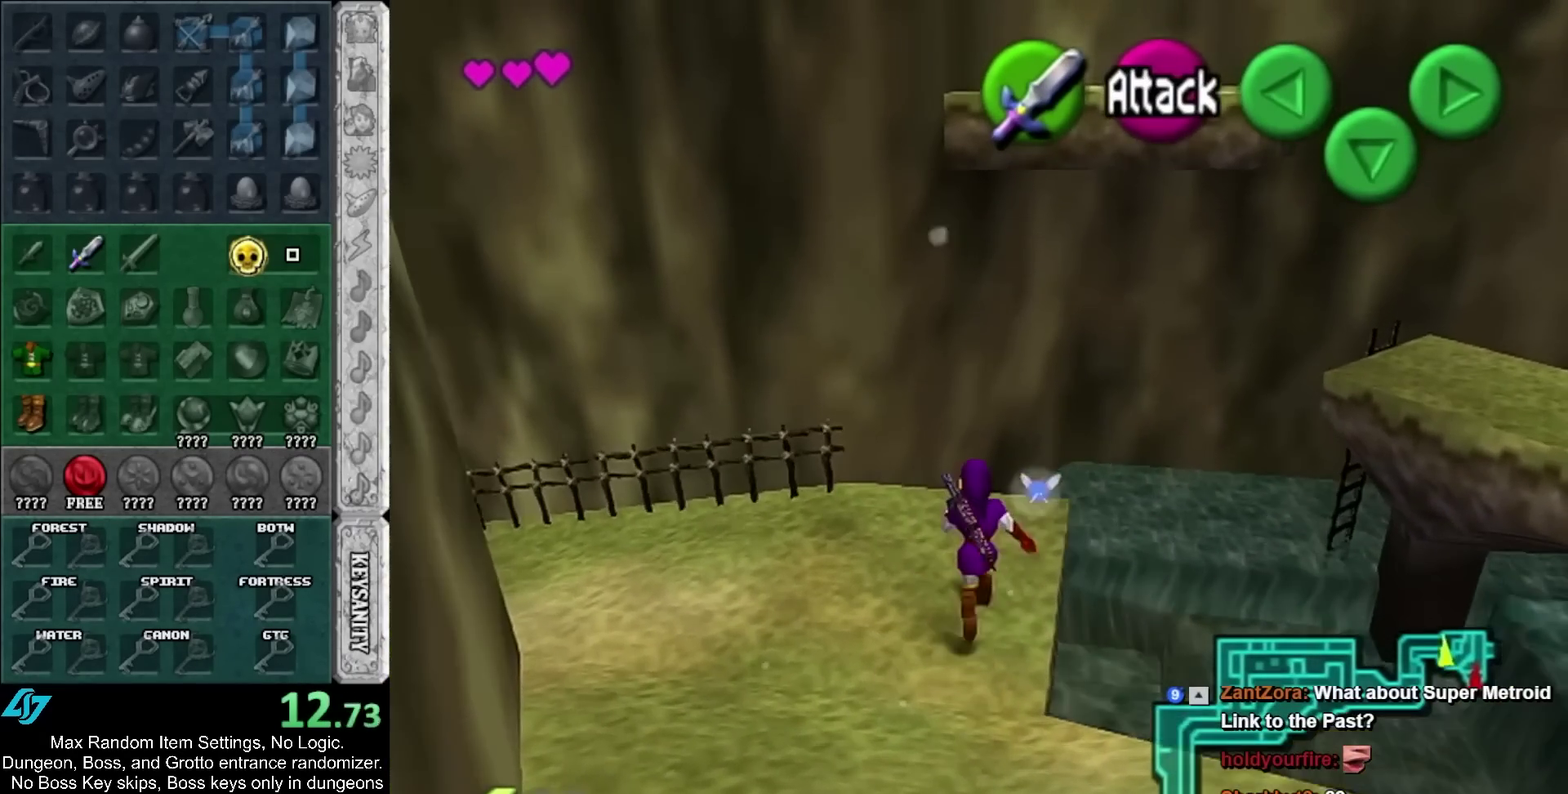
{"buttons": ["A"], "left_stick": "up", "right_stick": "center"}
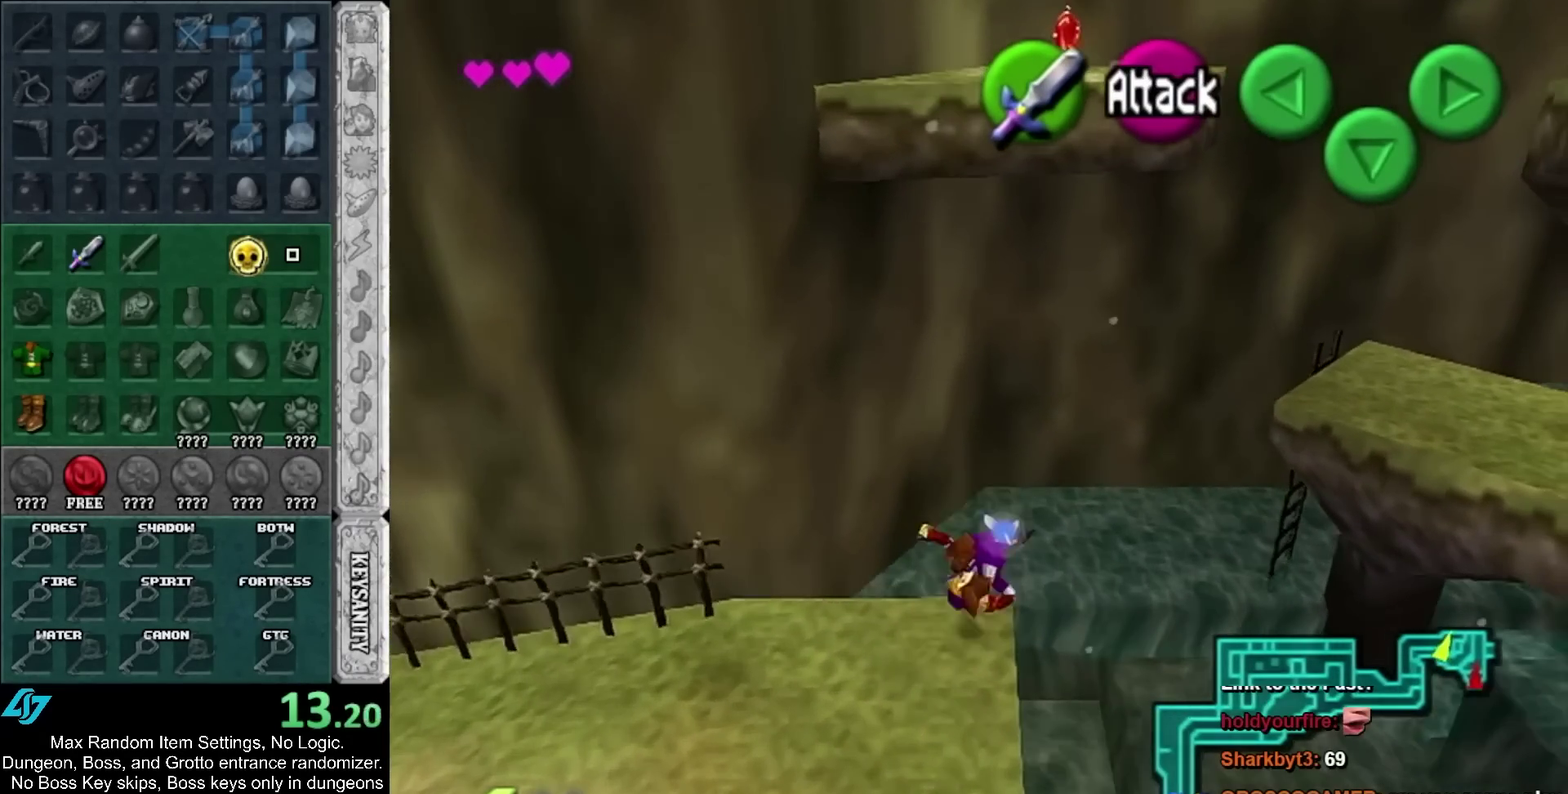
{"buttons": ["A"], "left_stick": "up", "right_stick": "center"}